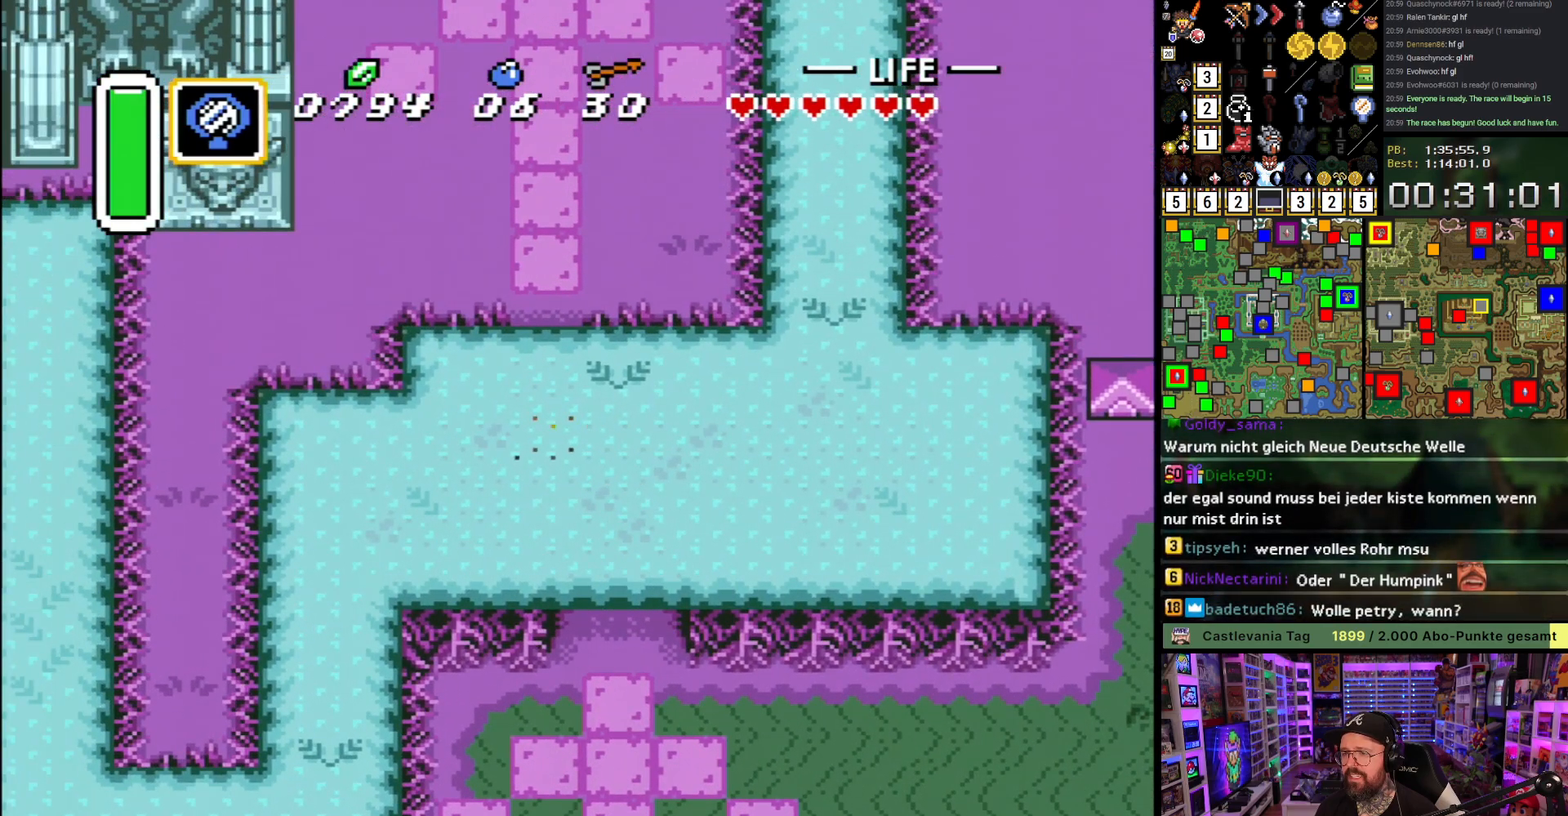
Gameplay with a controller (Nintendo layout); each line is a JSON object with the inputs held at the frame after it. "events" lists button and stick changes between this image and that frame as [ms after this image, input, new state], when the widget could be followed in between. Not read: L3 R3.
{"buttons": ["A"], "events": [[200, "DPAD_UP", "up"]]}
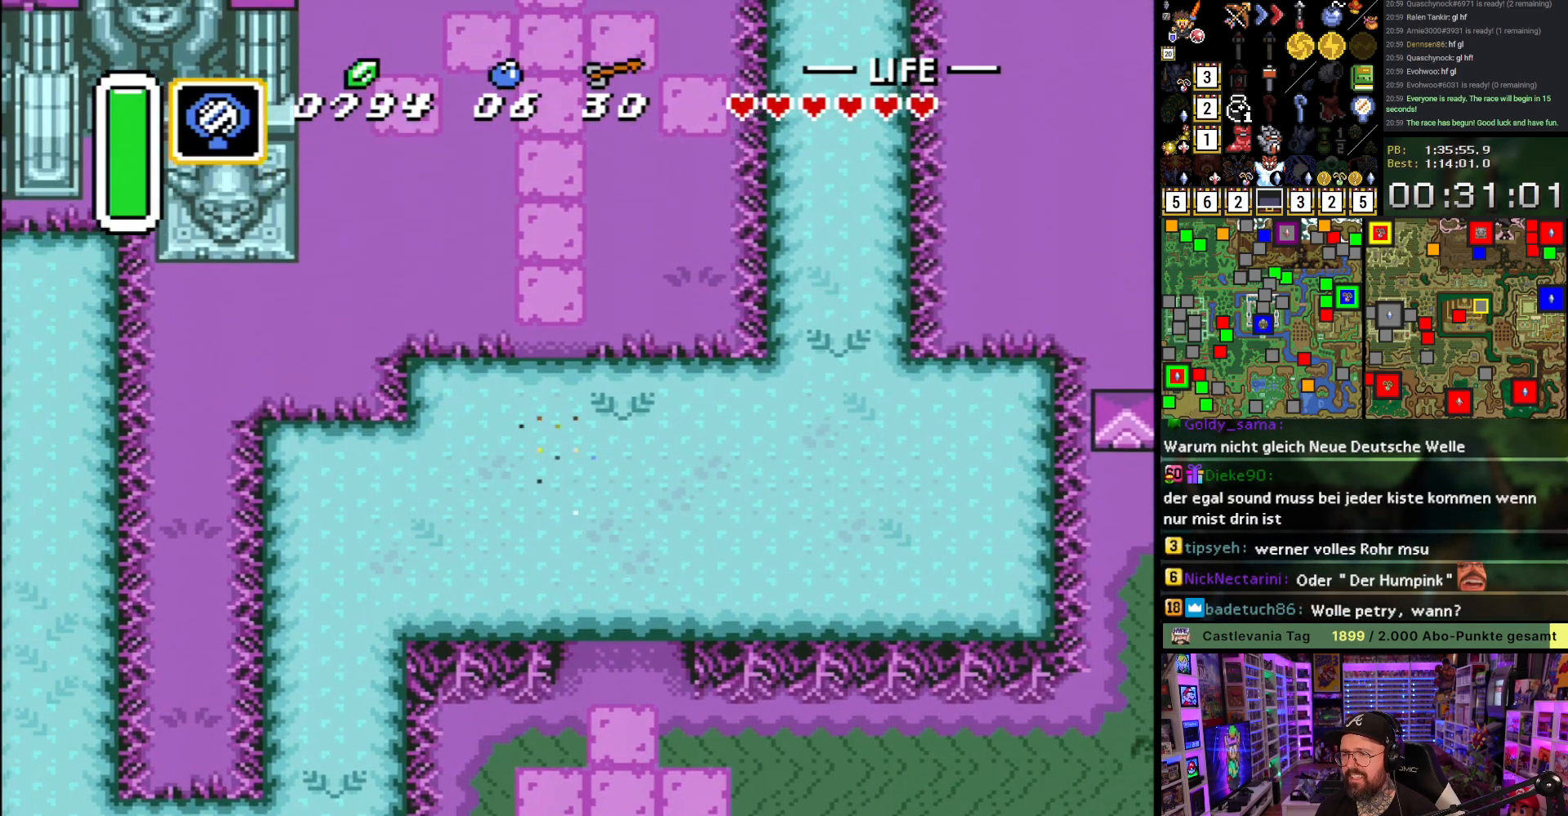
{"buttons": [], "events": [[250, "A", "up"]]}
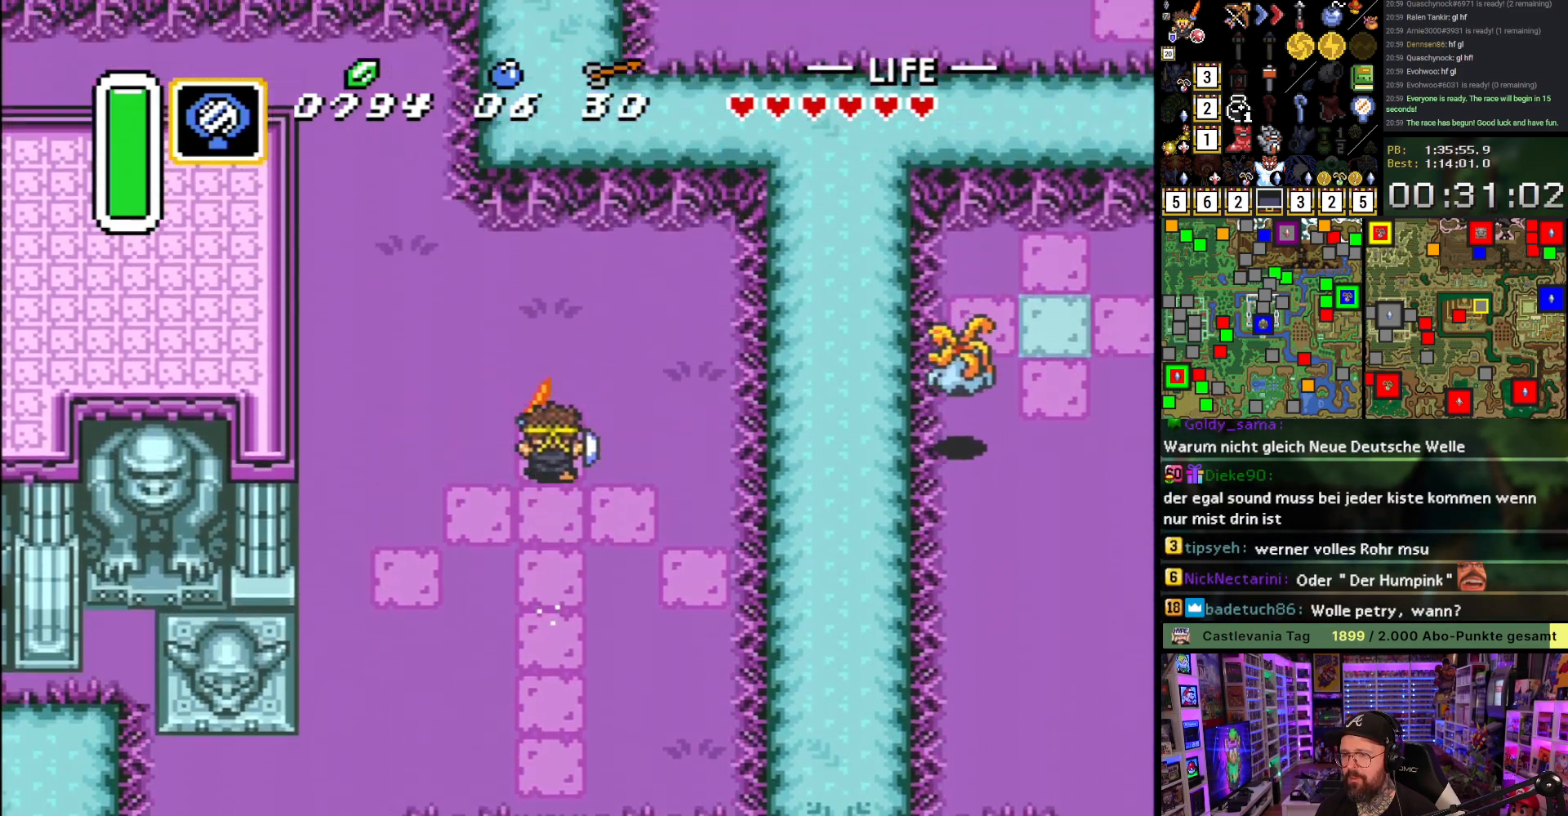
{"buttons": ["DPAD_UP", "DPAD_LEFT"], "events": [[167, "DPAD_LEFT", "down"], [283, "DPAD_UP", "down"]]}
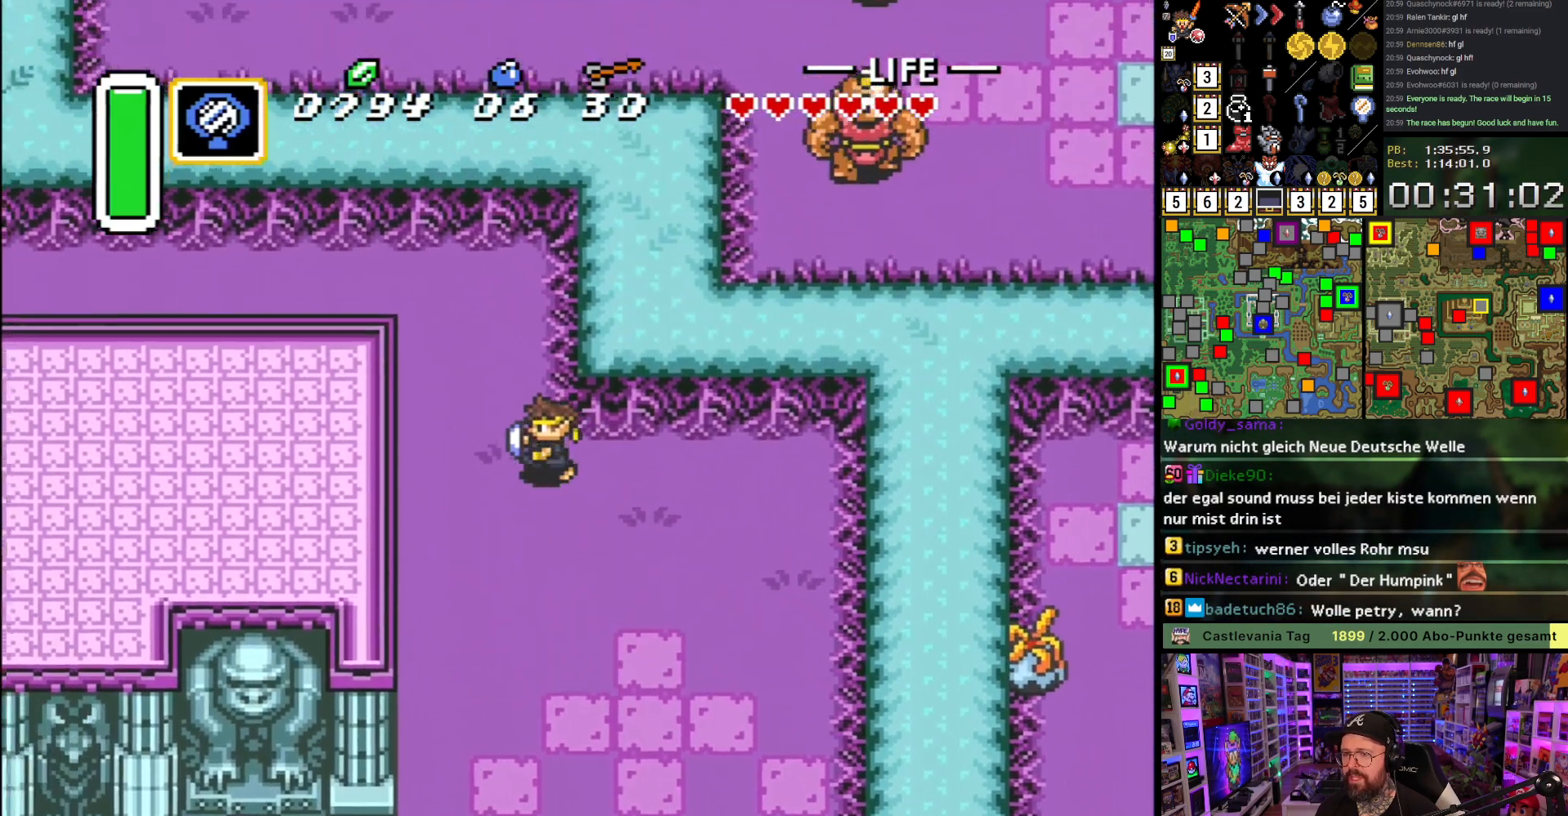
{"buttons": ["DPAD_UP"], "events": [[83, "DPAD_LEFT", "up"]]}
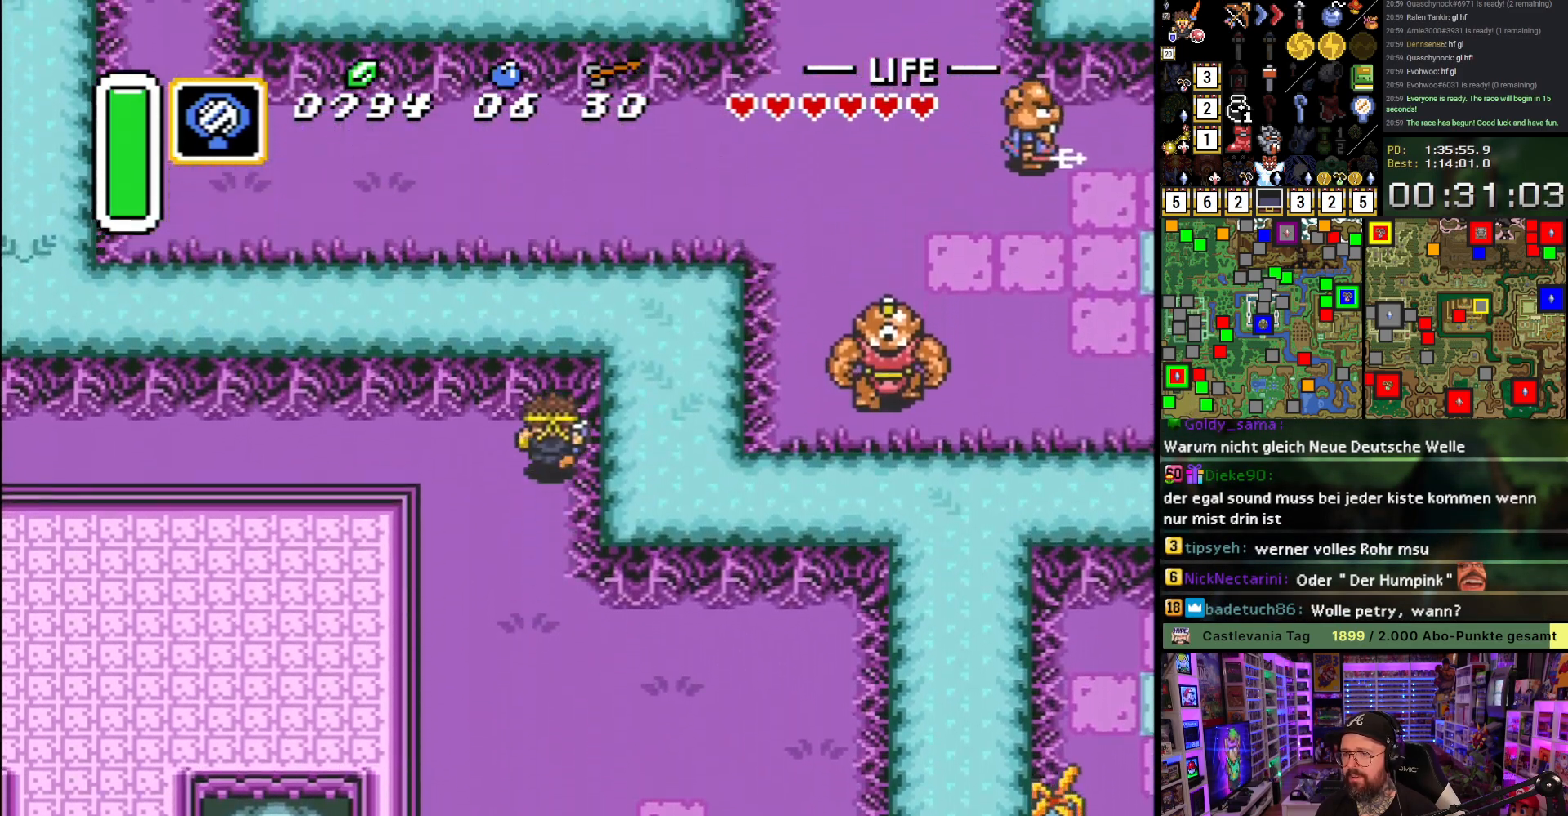
{"buttons": ["A"], "events": [[33, "DPAD_LEFT", "down"], [83, "DPAD_UP", "up"], [100, "A", "down"], [167, "DPAD_LEFT", "up"]]}
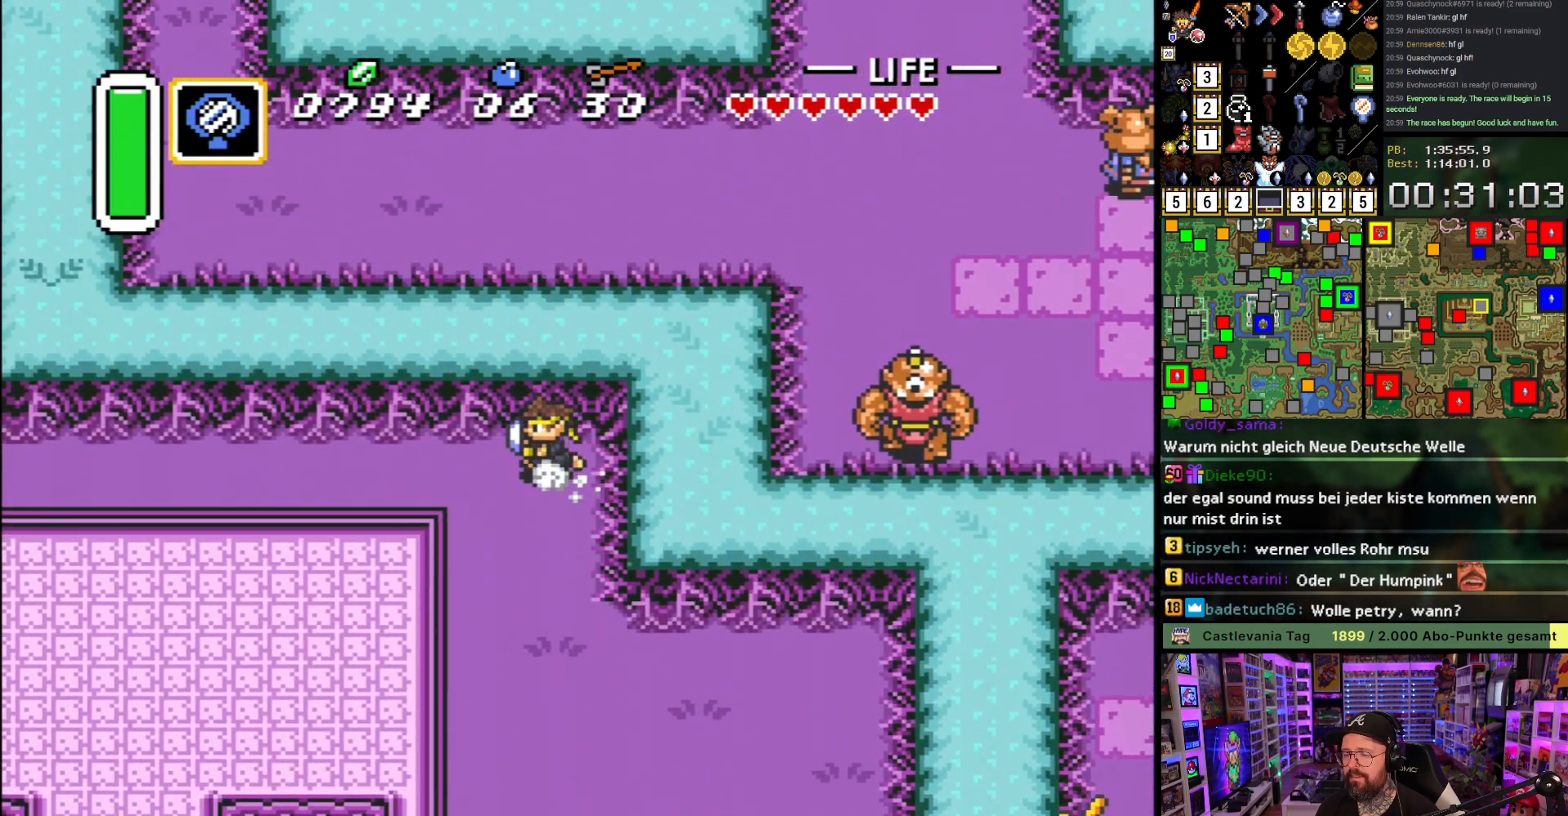
{"buttons": [], "events": [[217, "A", "up"]]}
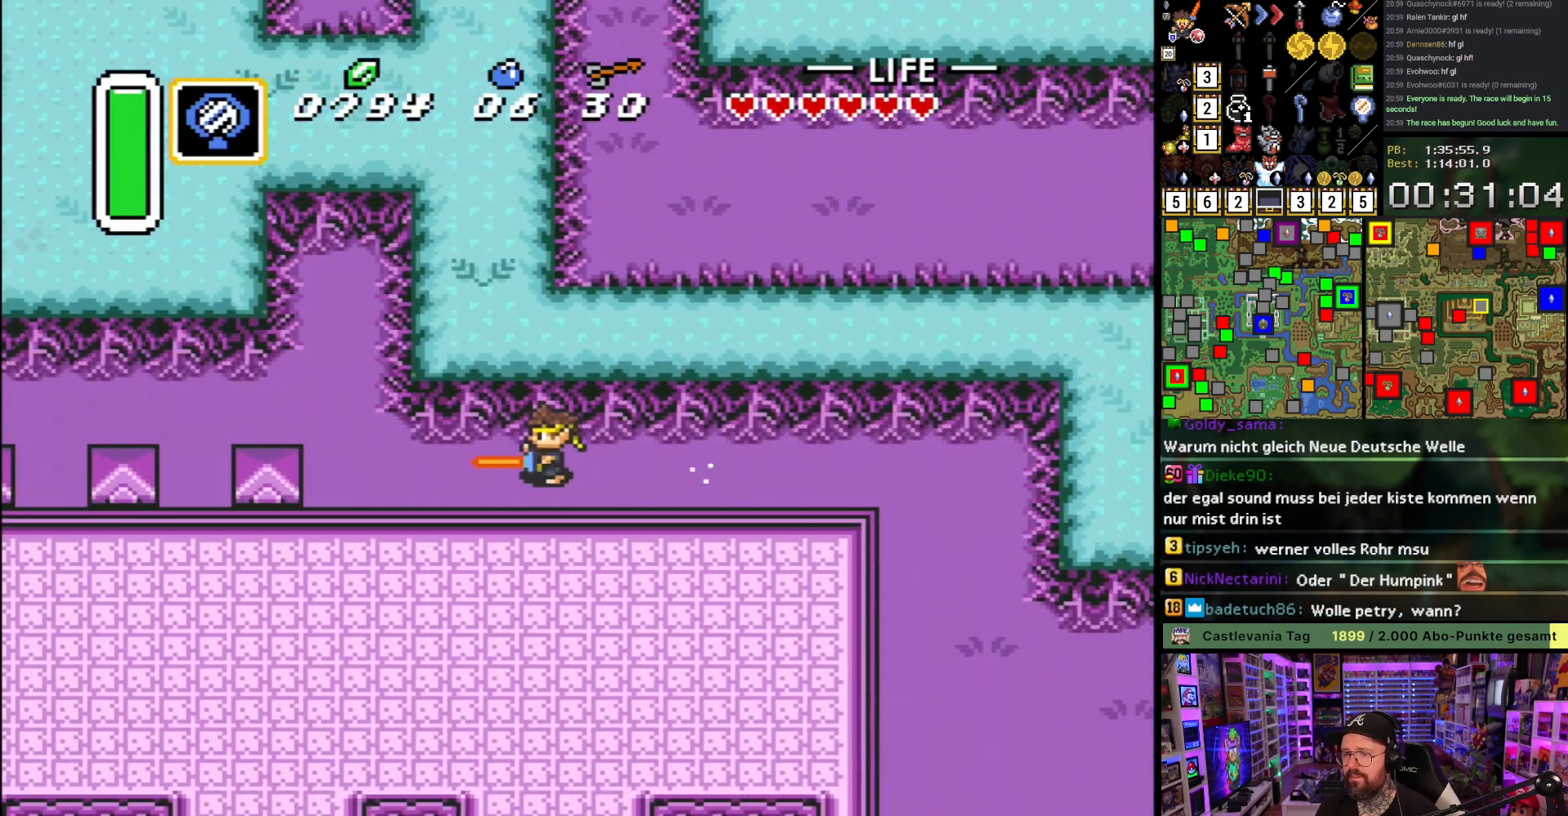
{"buttons": ["A"], "events": [[183, "DPAD_UP", "down"], [367, "DPAD_LEFT", "down"], [383, "A", "down"], [383, "DPAD_UP", "up"], [483, "DPAD_LEFT", "up"]]}
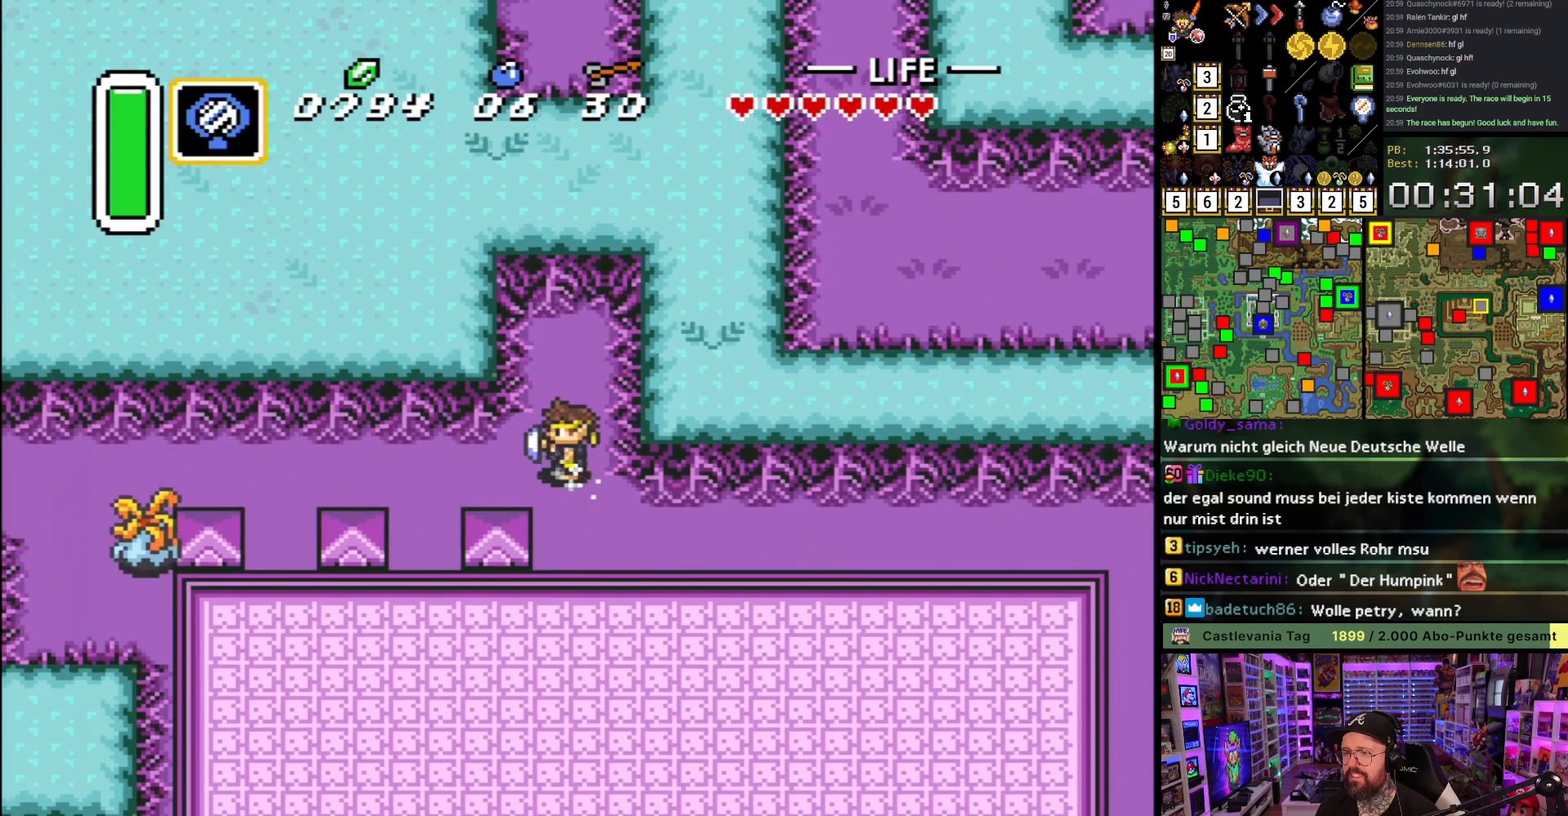
{"buttons": ["A"], "events": []}
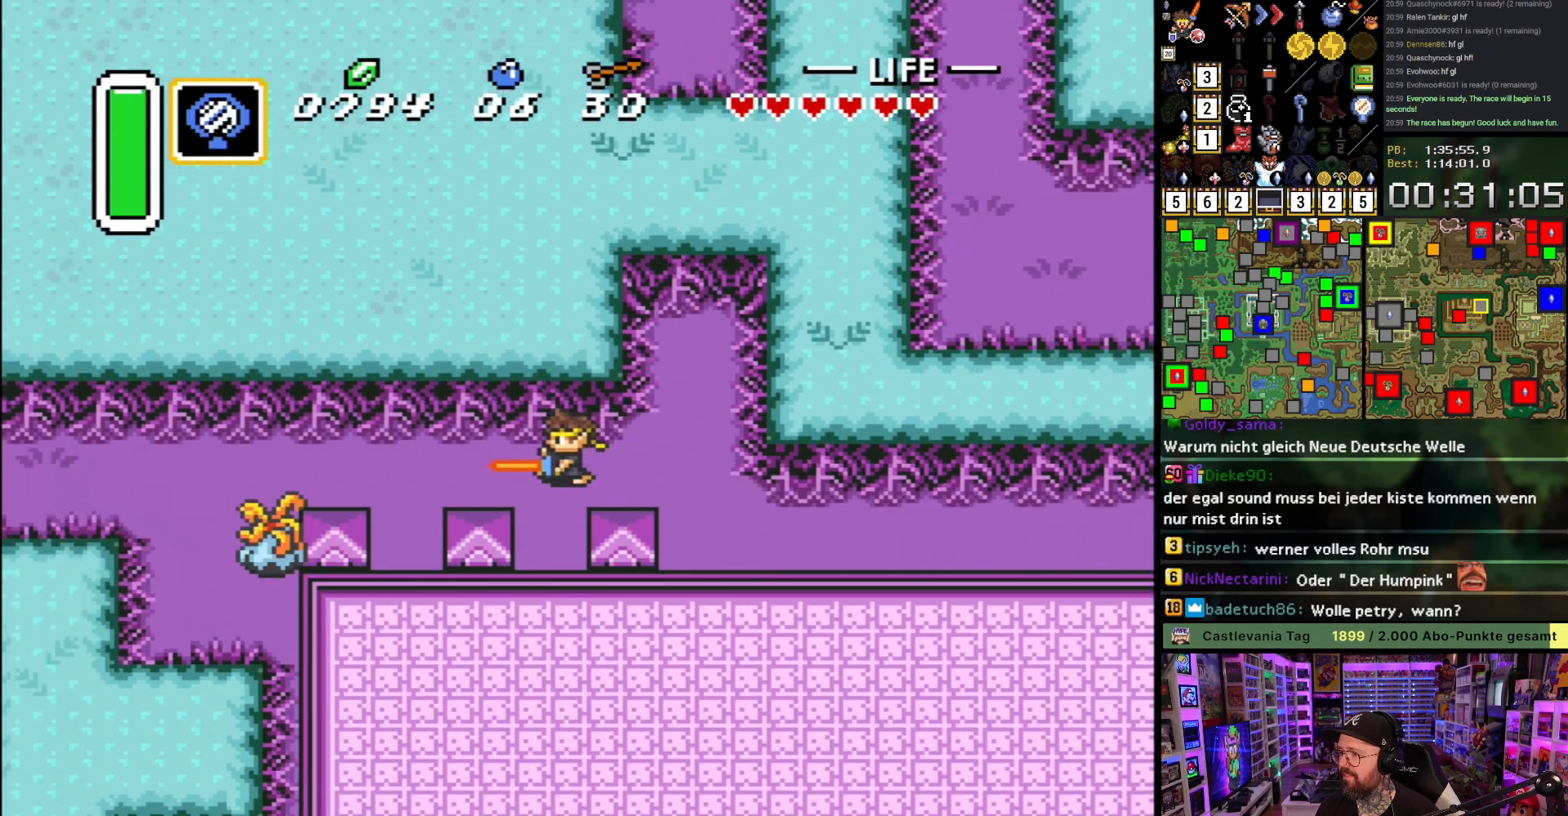
{"buttons": [], "events": [[117, "A", "up"]]}
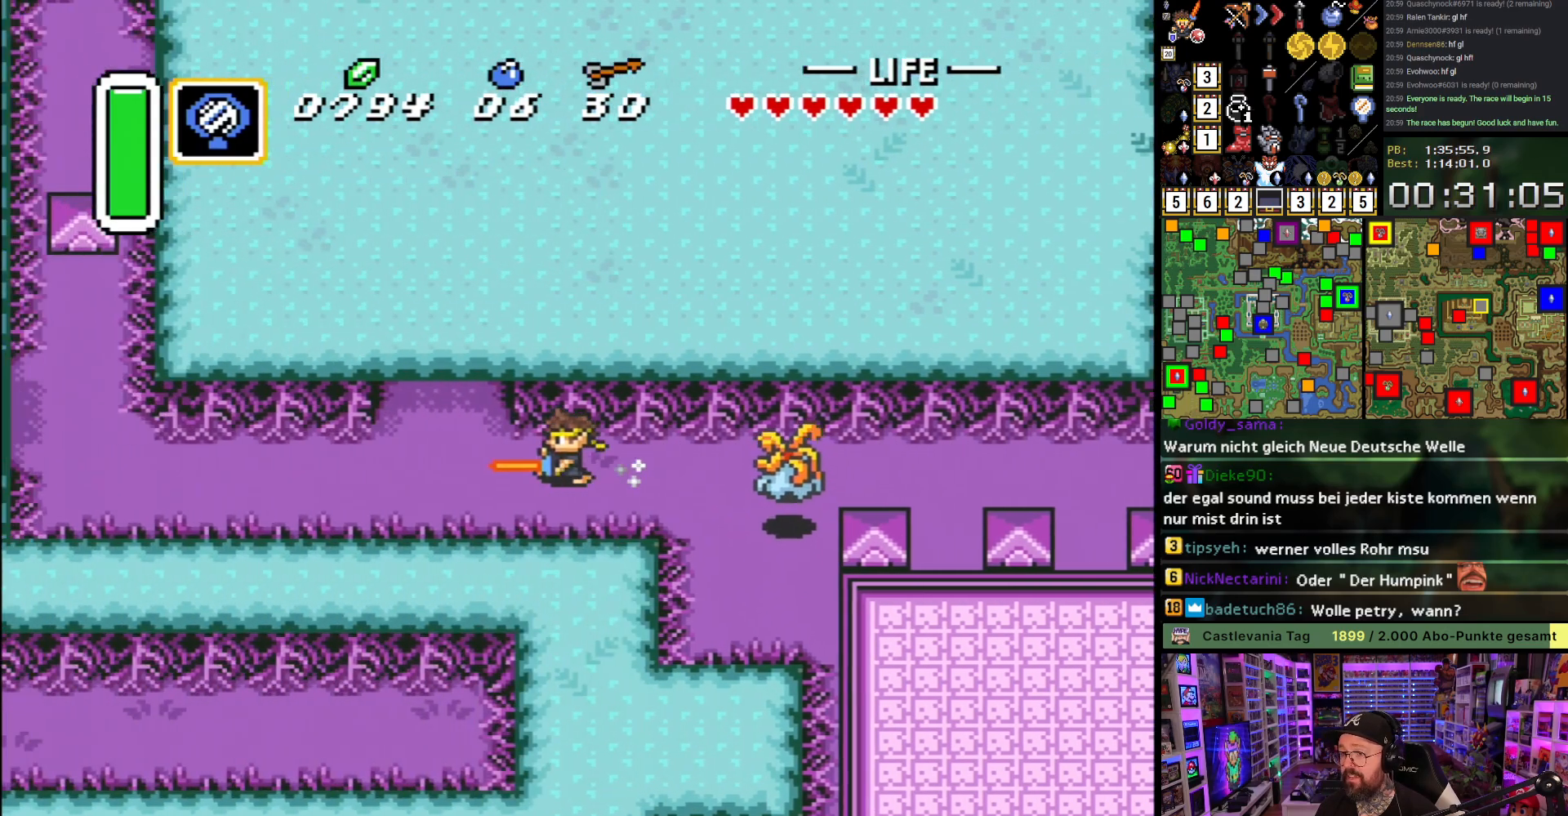
{"buttons": [], "events": []}
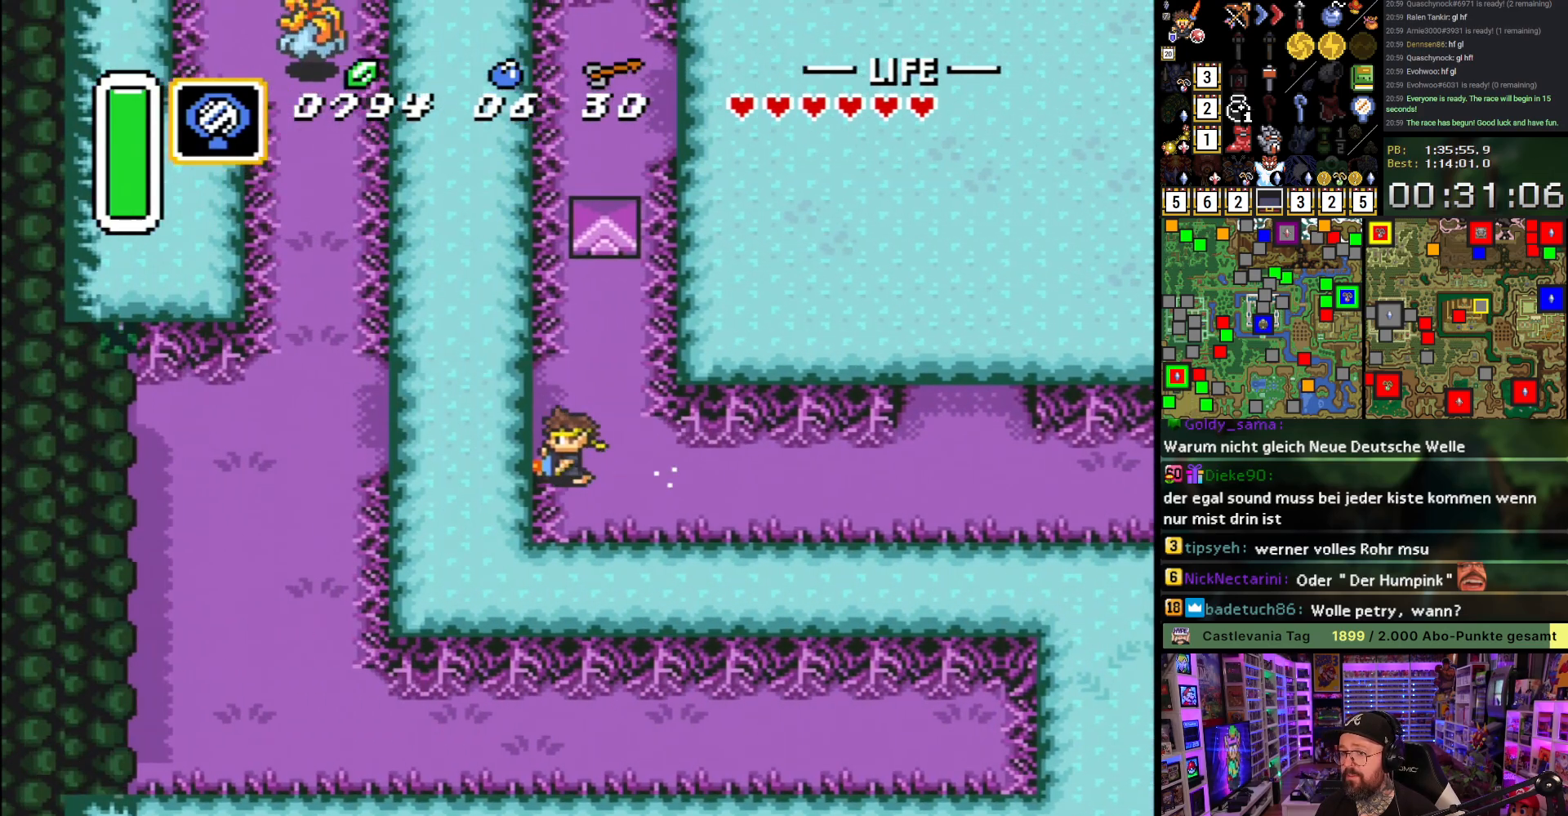
{"buttons": ["A"], "events": [[233, "DPAD_UP", "down"], [267, "A", "down"], [333, "DPAD_UP", "up"]]}
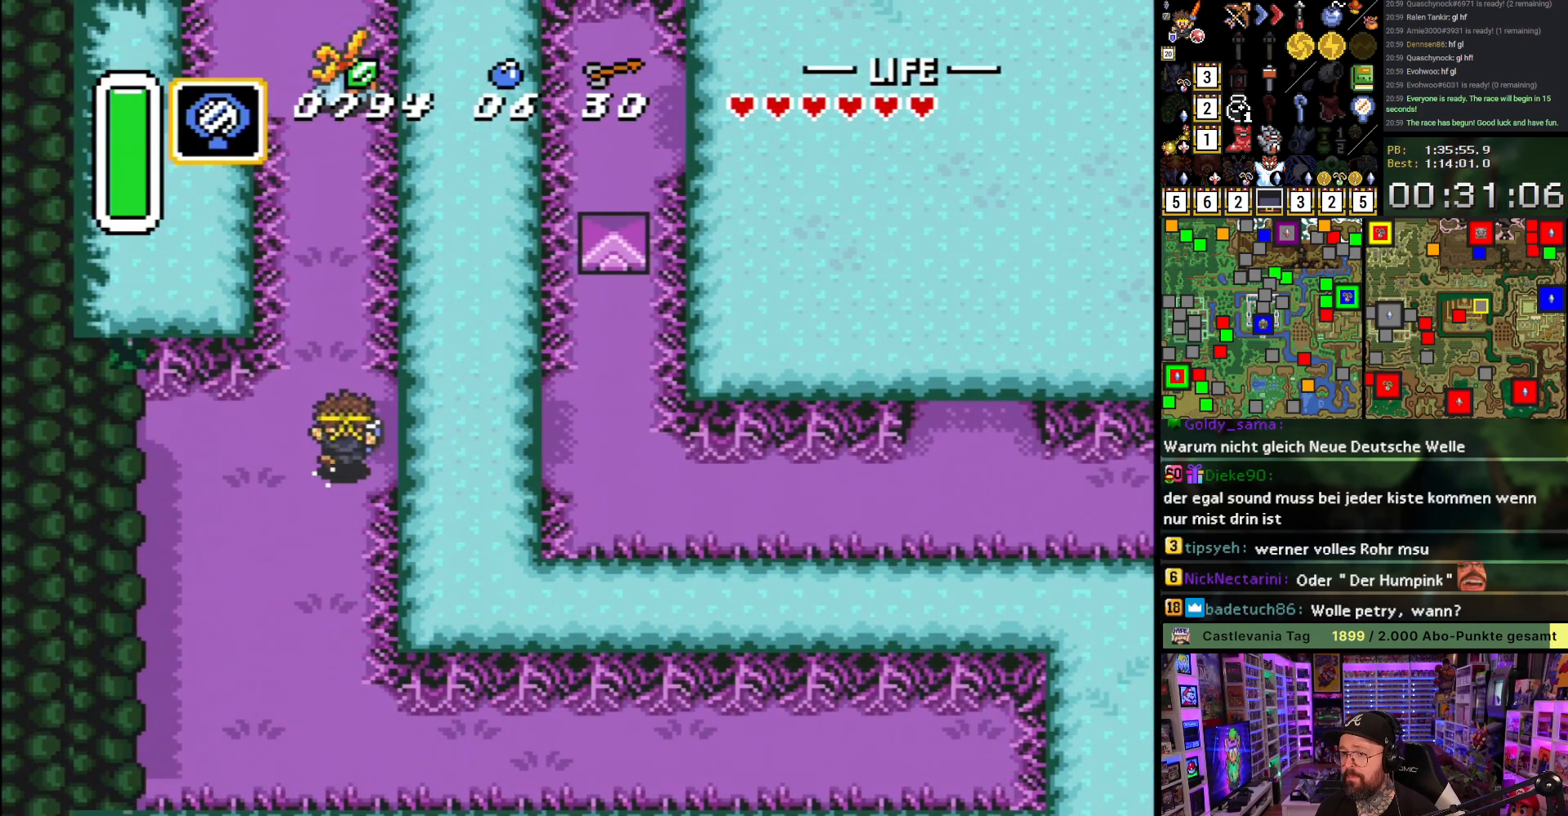
{"buttons": [], "events": [[467, "A", "up"]]}
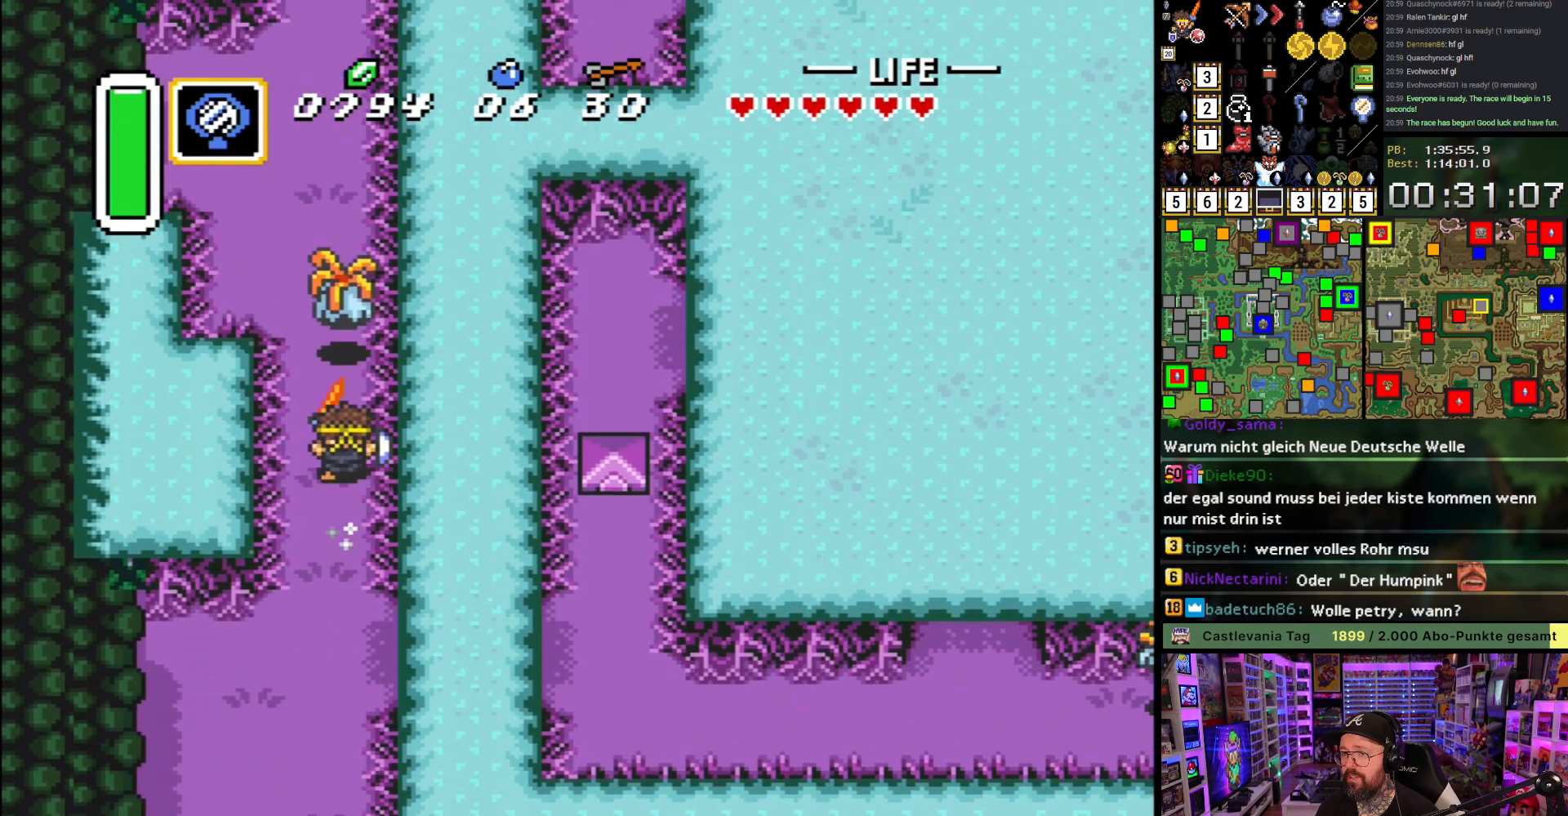
{"buttons": [], "events": []}
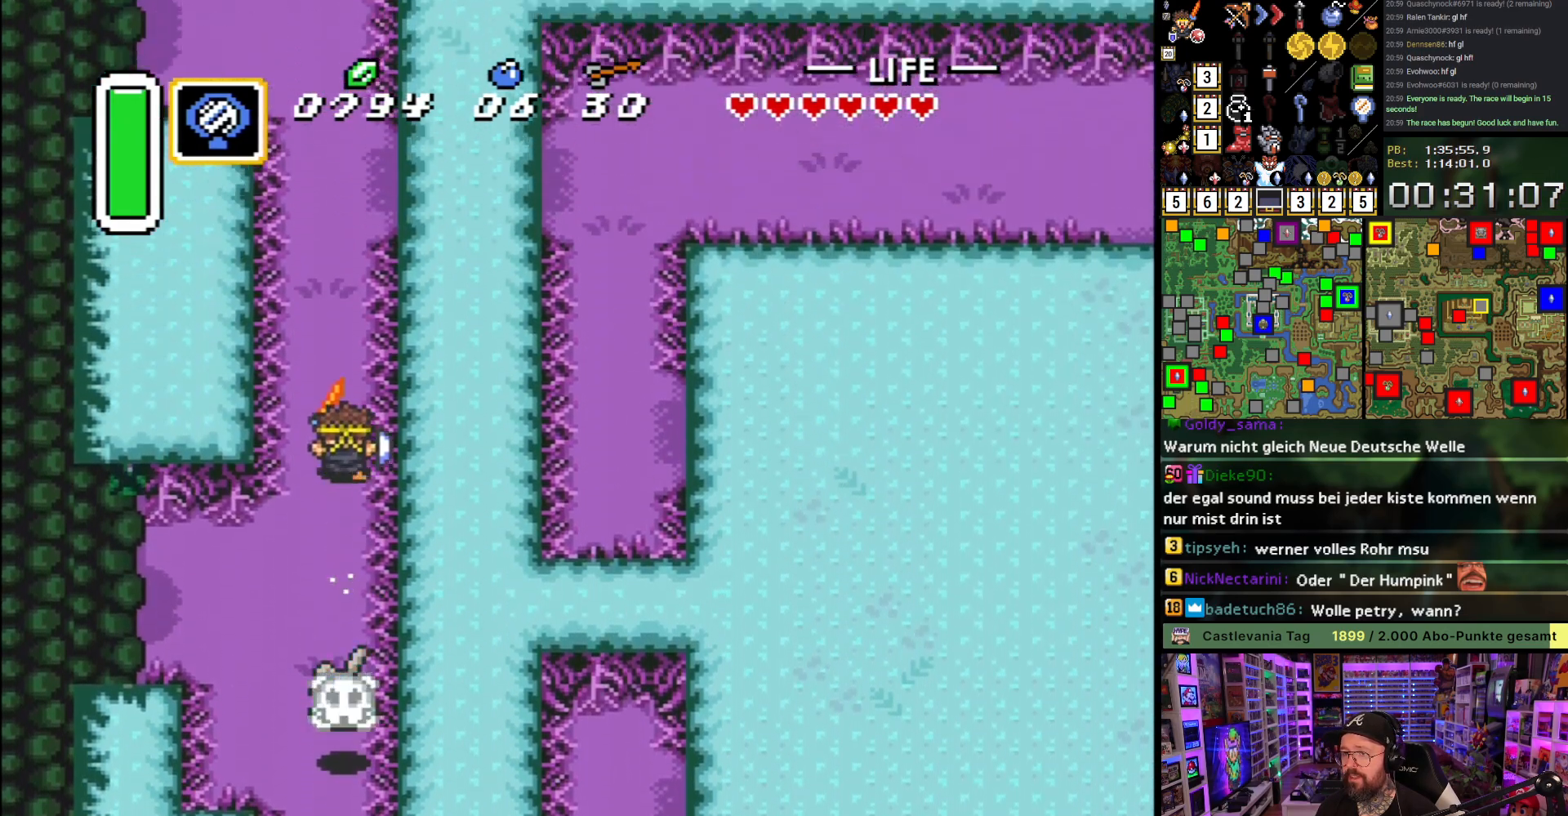
{"buttons": ["DPAD_RIGHT"], "events": [[233, "DPAD_RIGHT", "down"]]}
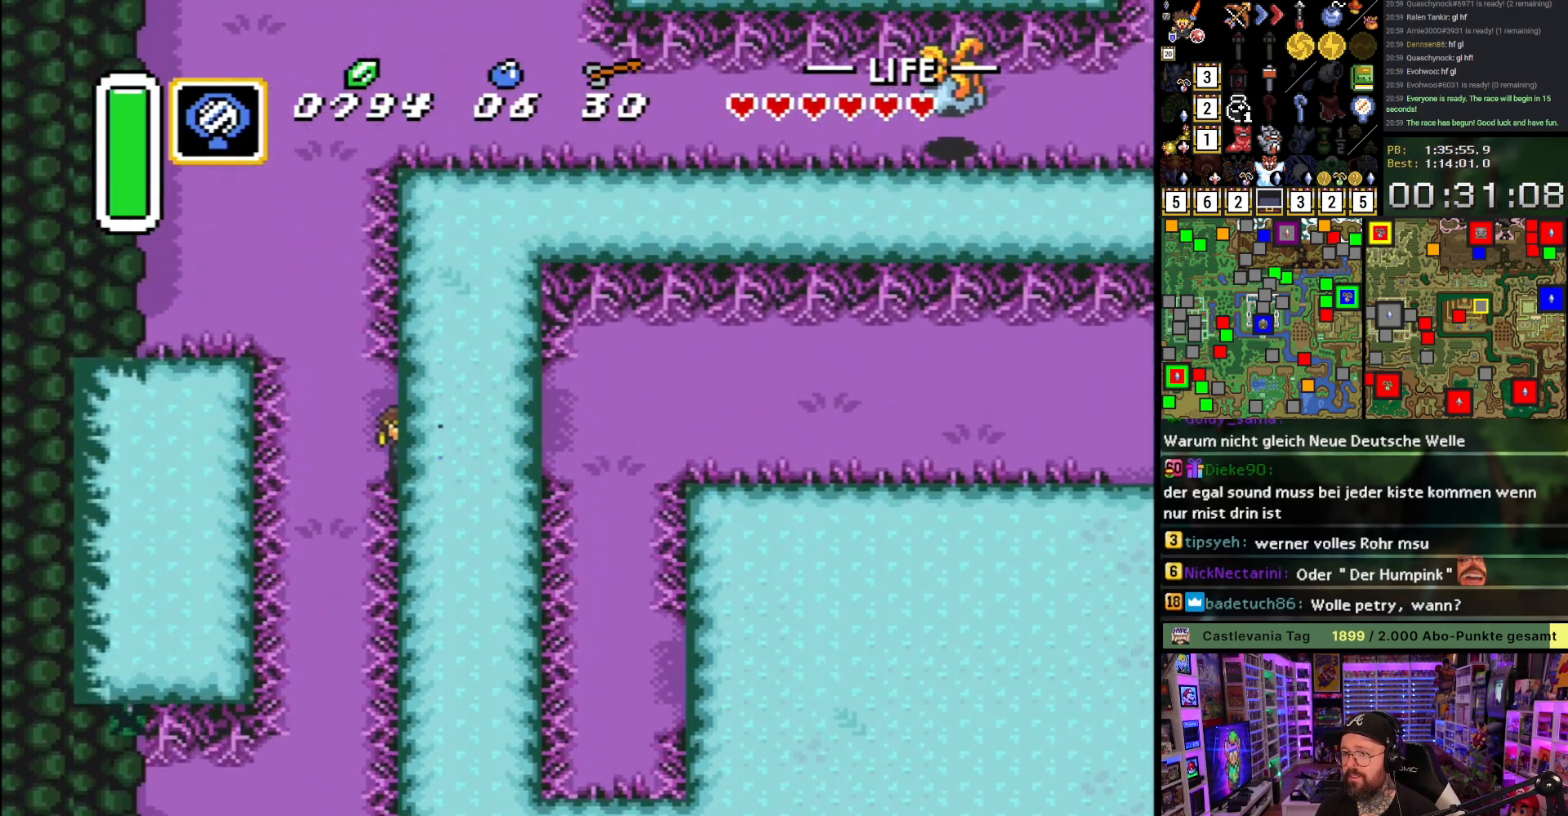
{"buttons": ["DPAD_DOWN"], "events": [[300, "DPAD_DOWN", "down"], [417, "DPAD_RIGHT", "up"]]}
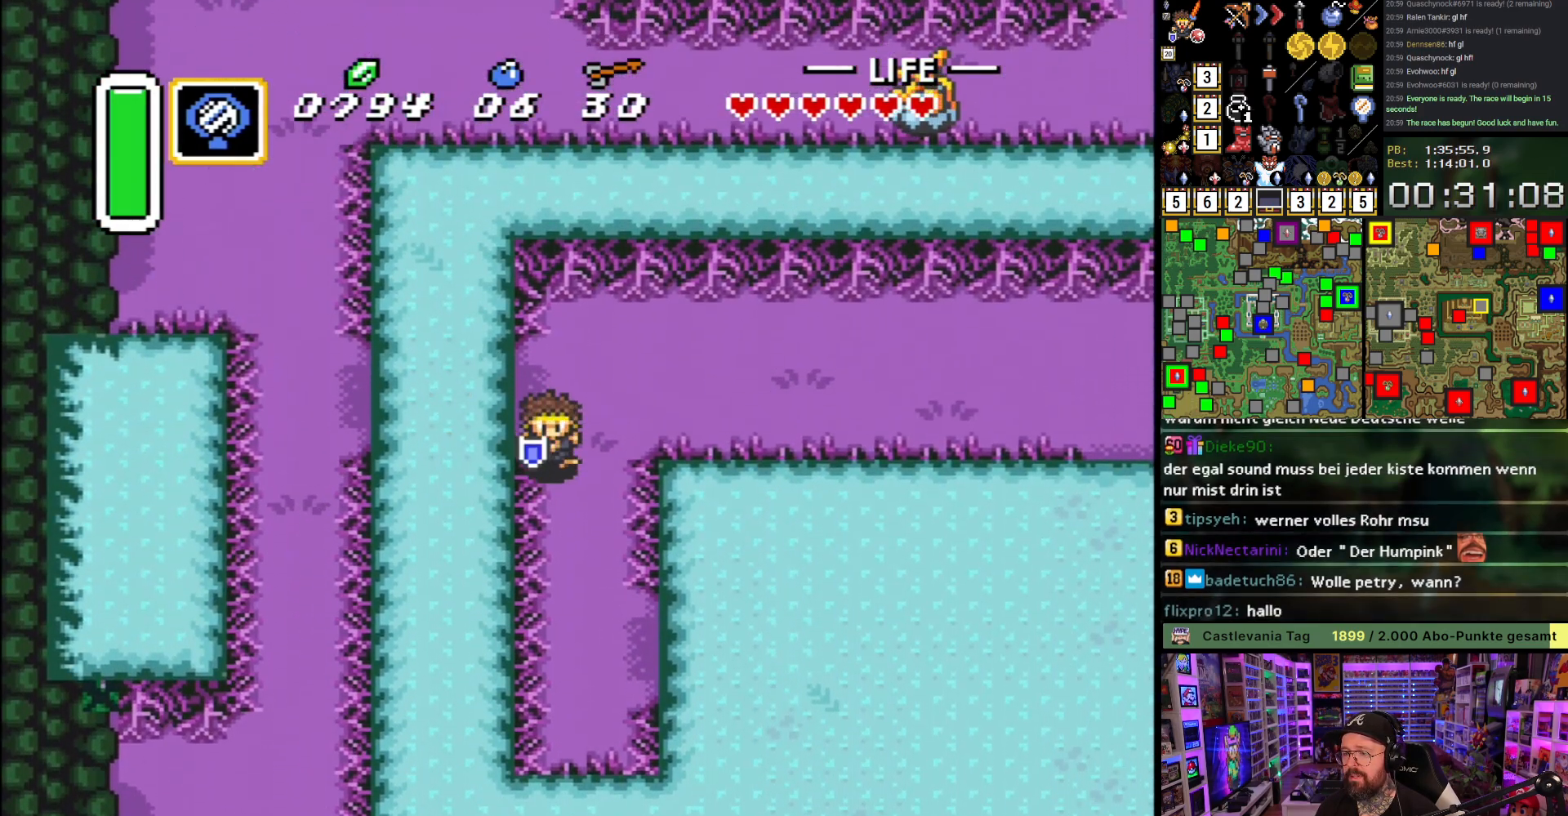
{"buttons": ["DPAD_DOWN", "DPAD_RIGHT"], "events": [[250, "DPAD_RIGHT", "down"]]}
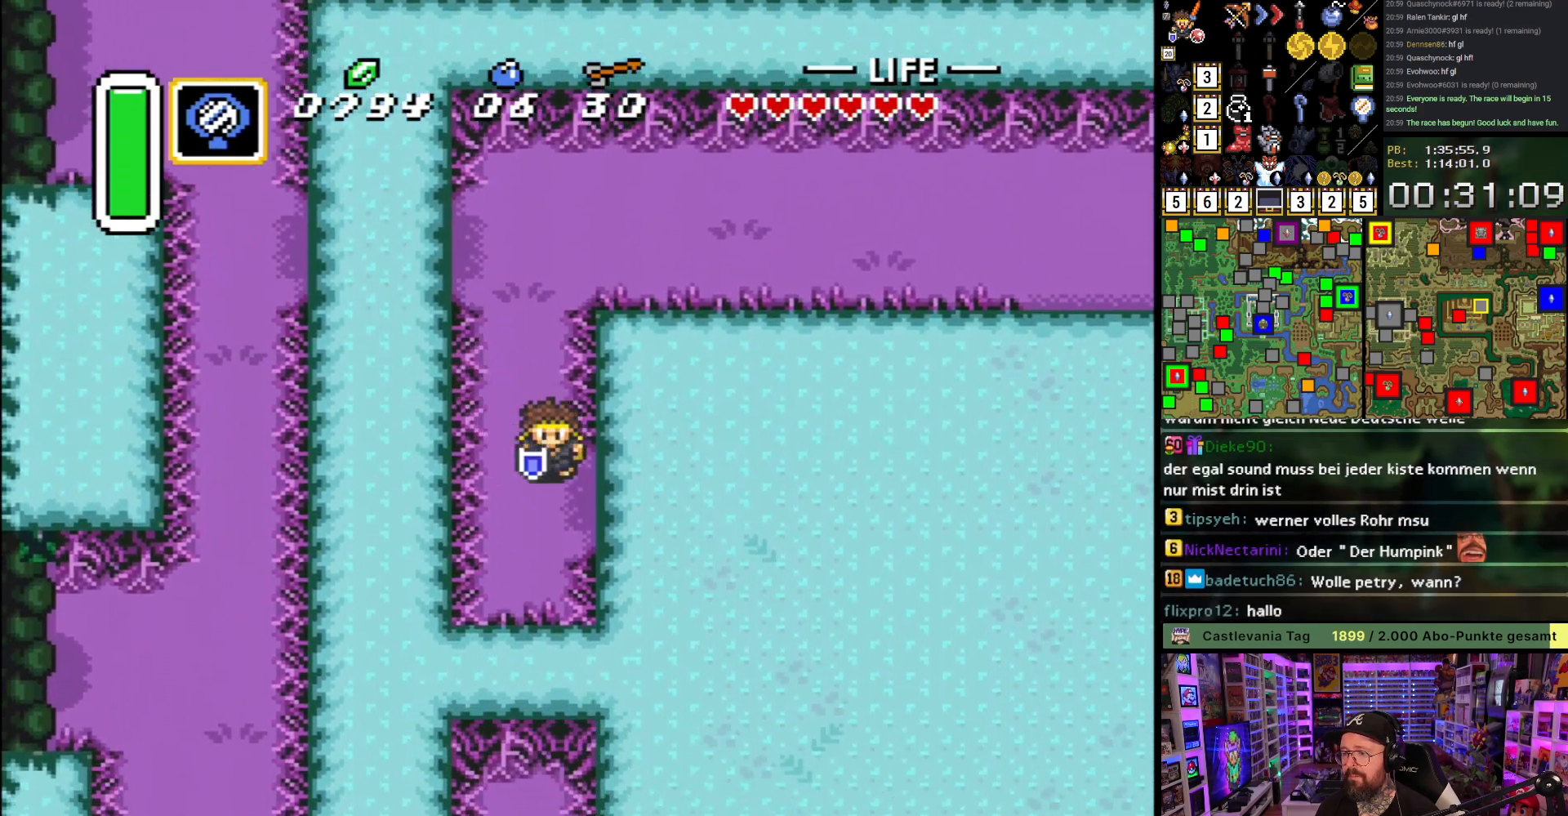
{"buttons": ["DPAD_DOWN", "DPAD_RIGHT"], "events": []}
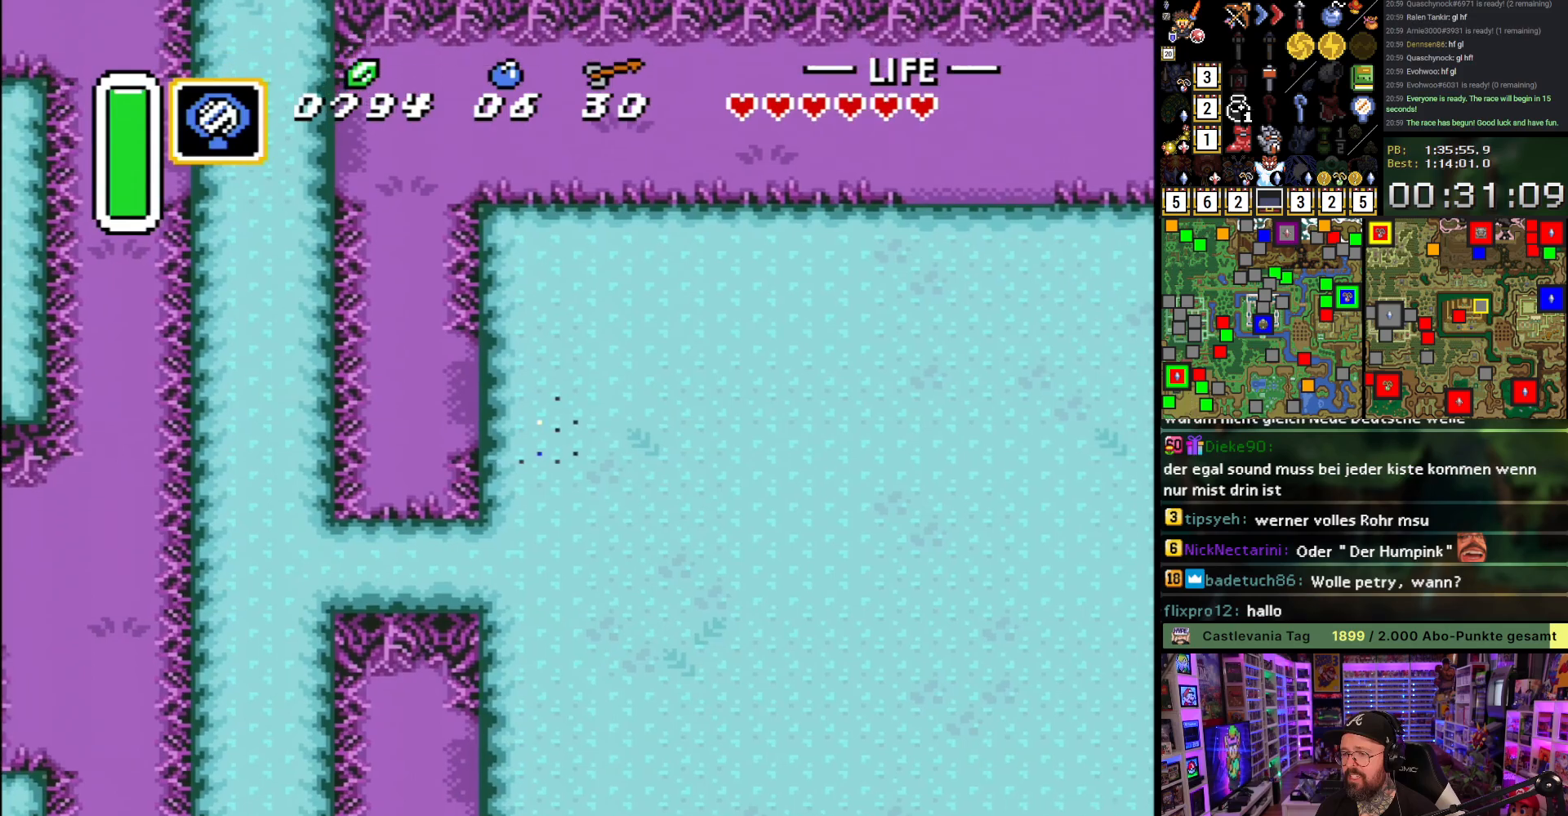
{"buttons": ["DPAD_DOWN"], "events": [[433, "DPAD_RIGHT", "up"]]}
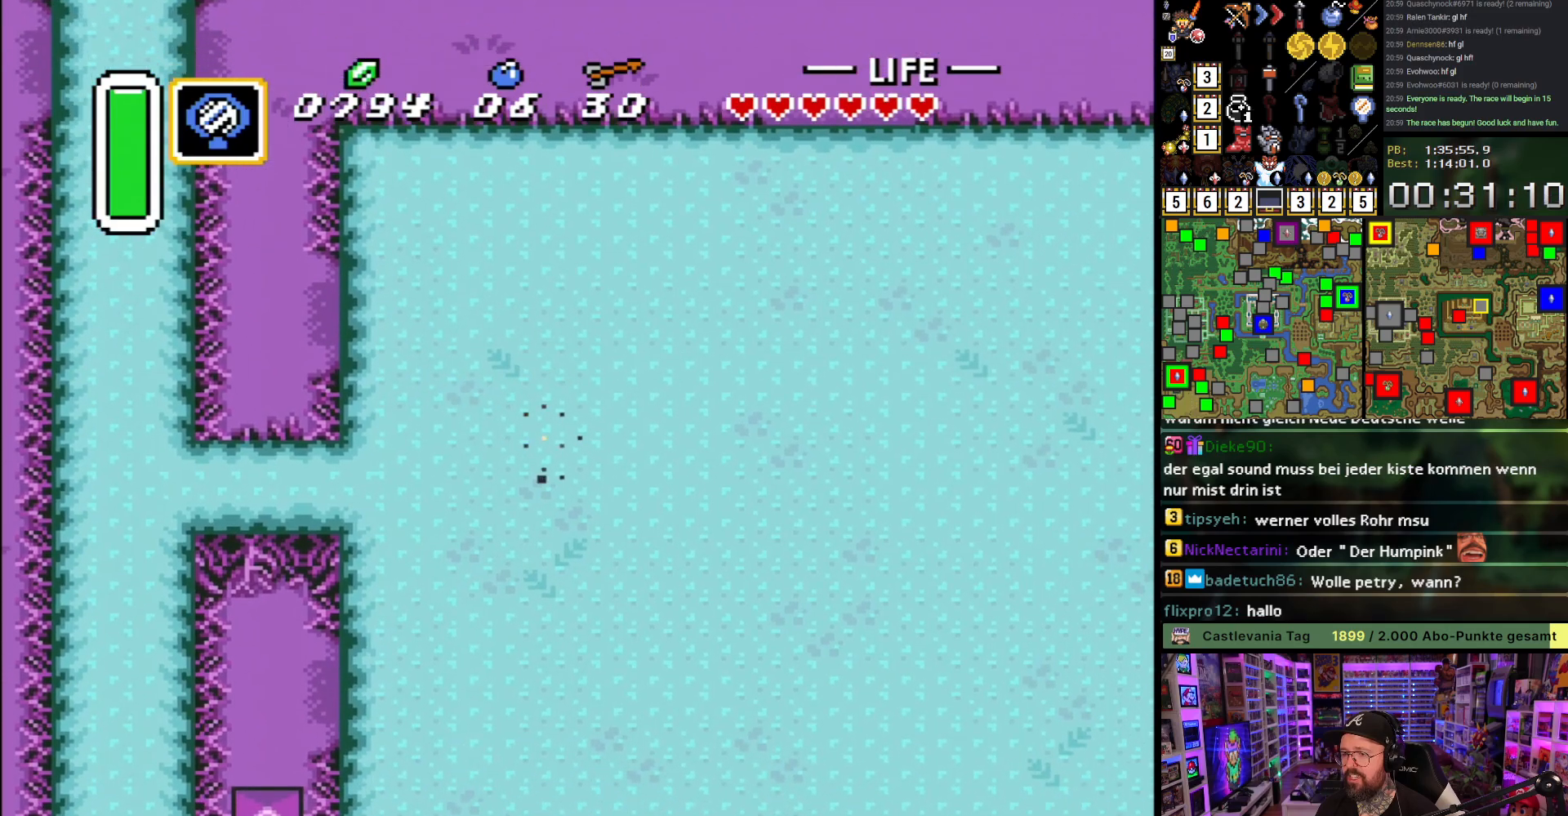
{"buttons": ["DPAD_DOWN"], "events": []}
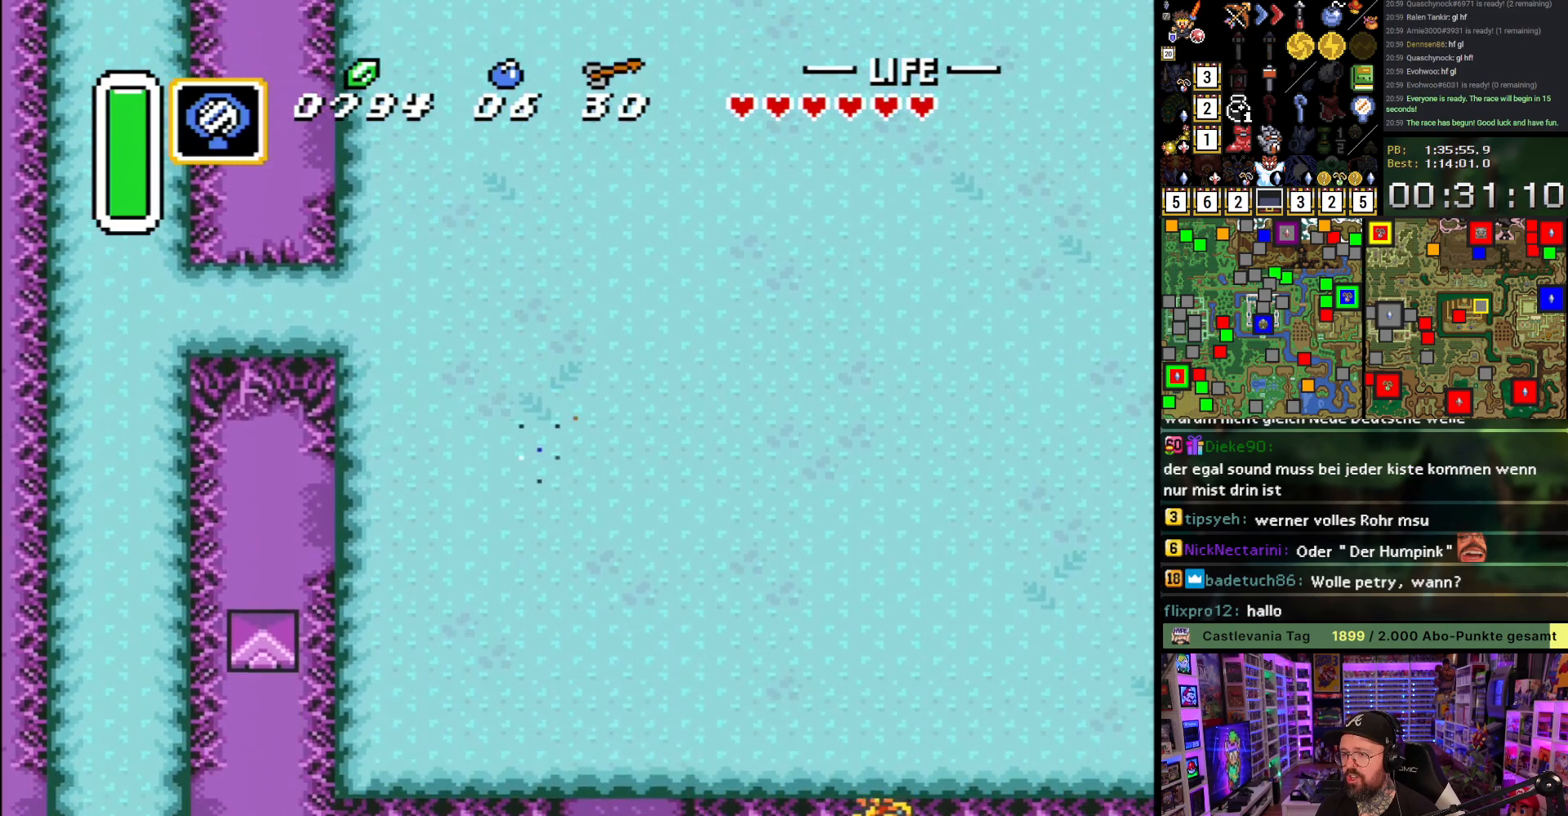
{"buttons": ["Y", "DPAD_DOWN"], "events": [[250, "DPAD_LEFT", "down"], [317, "DPAD_LEFT", "up"], [483, "Y", "down"]]}
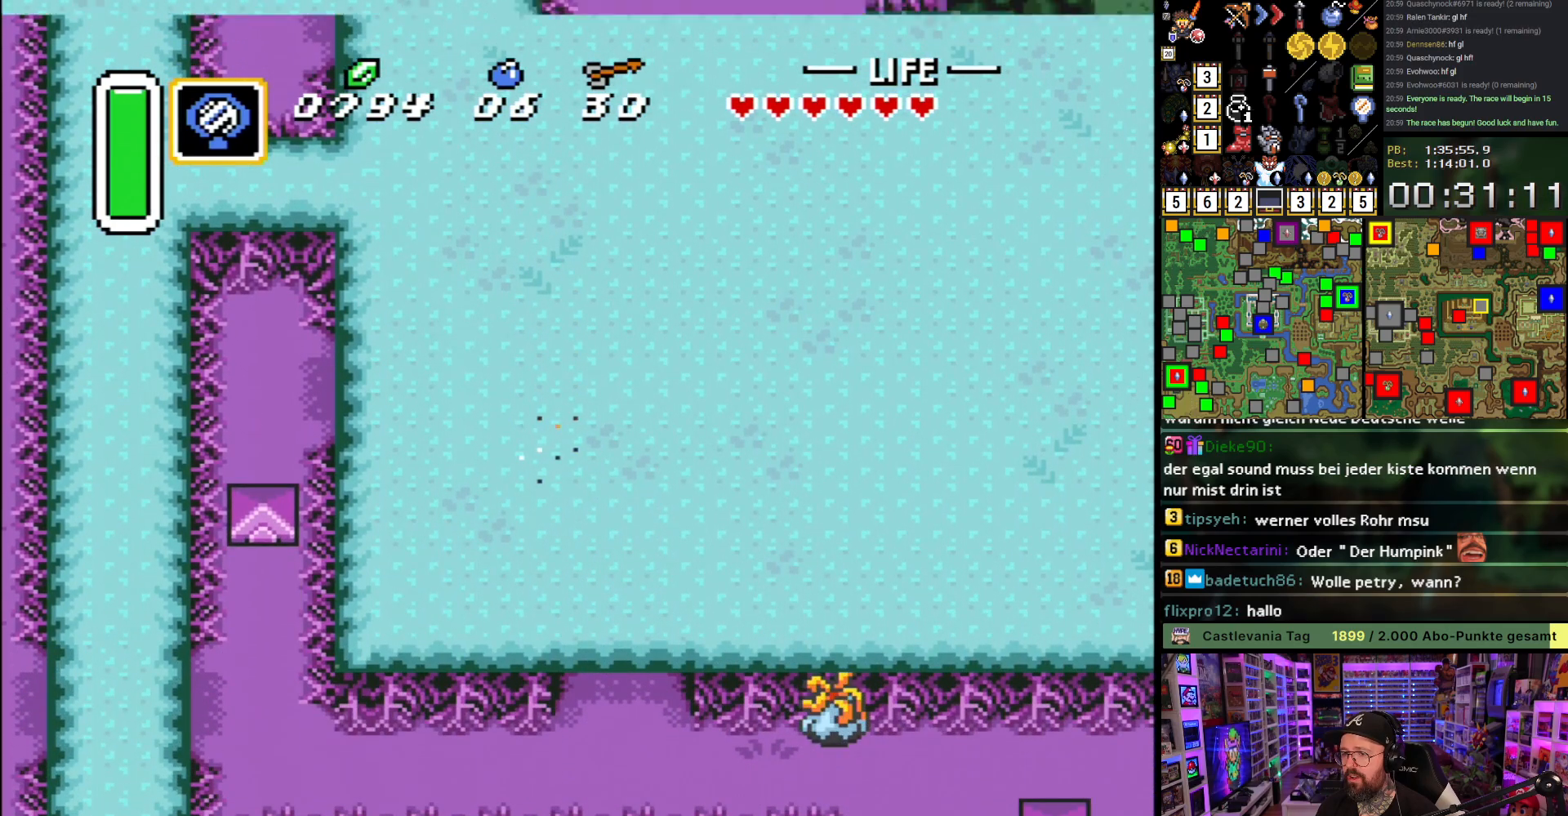
{"buttons": [], "events": [[50, "DPAD_DOWN", "up"], [100, "Y", "up"]]}
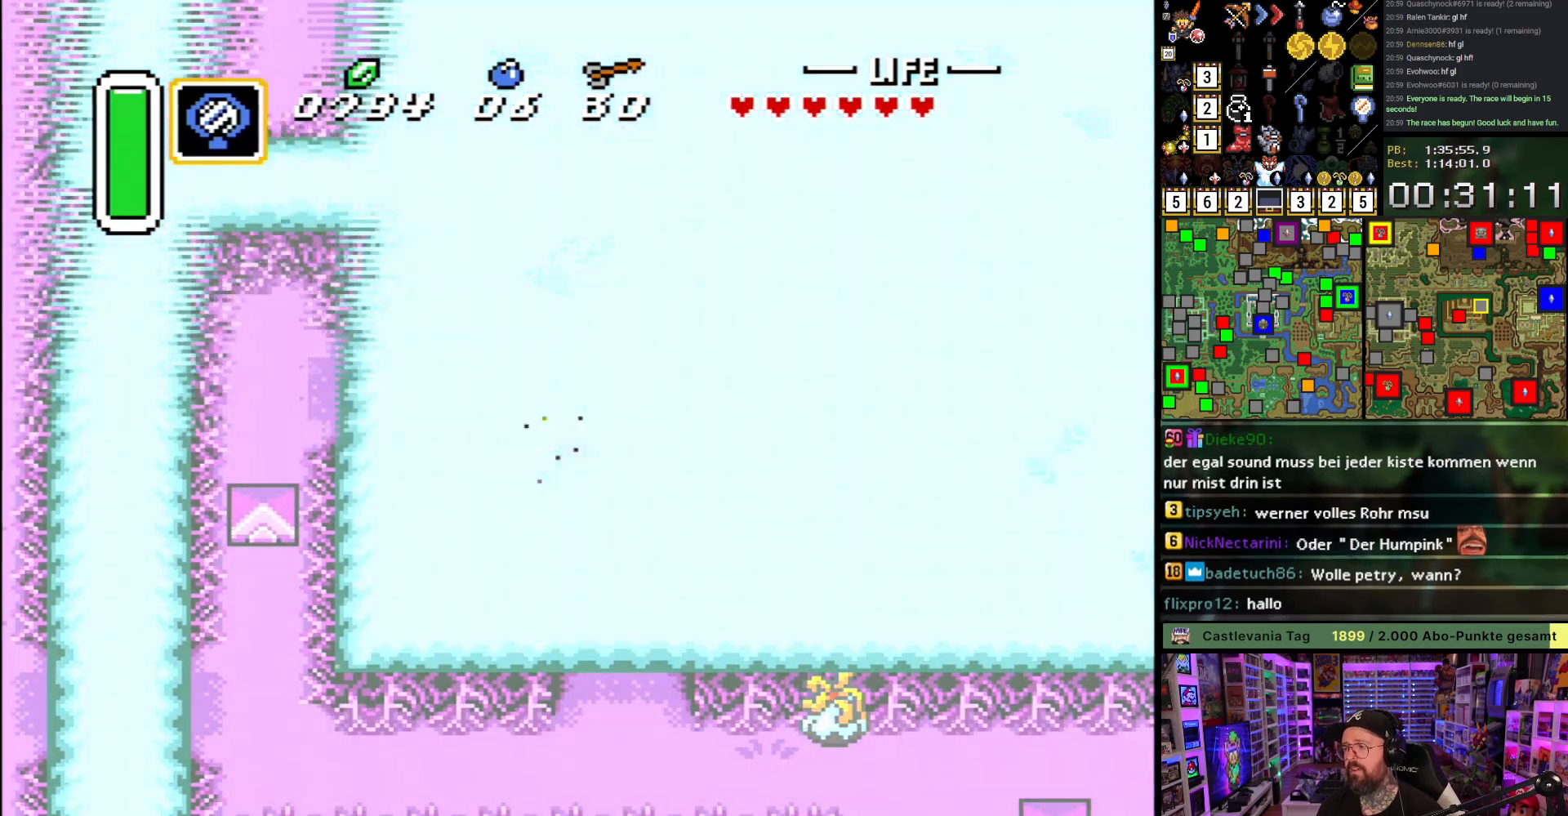
{"buttons": [], "events": []}
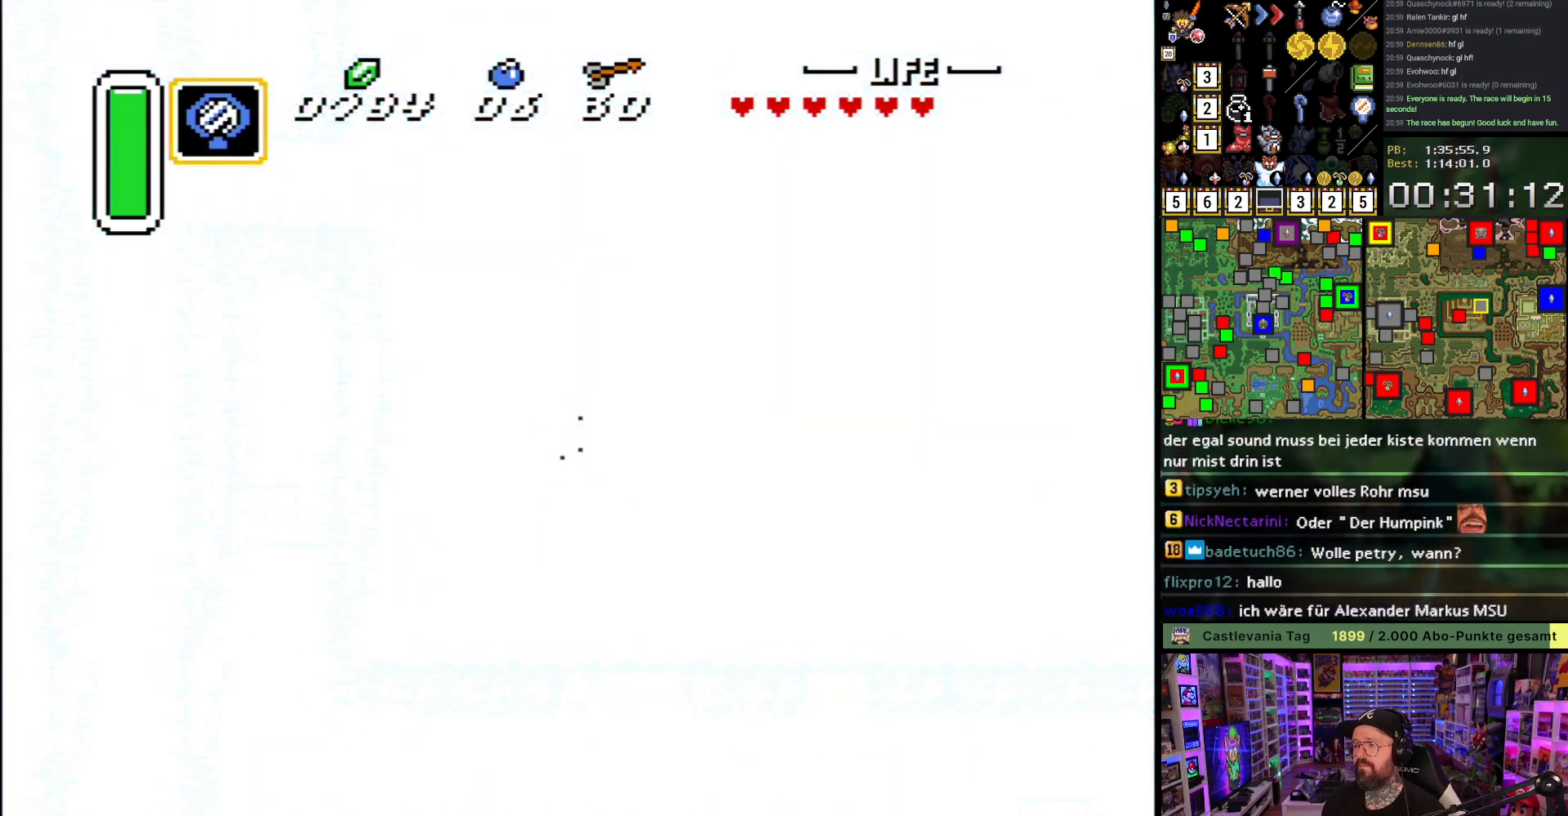
{"buttons": ["DPAD_RIGHT"], "events": [[33, "DPAD_RIGHT", "down"]]}
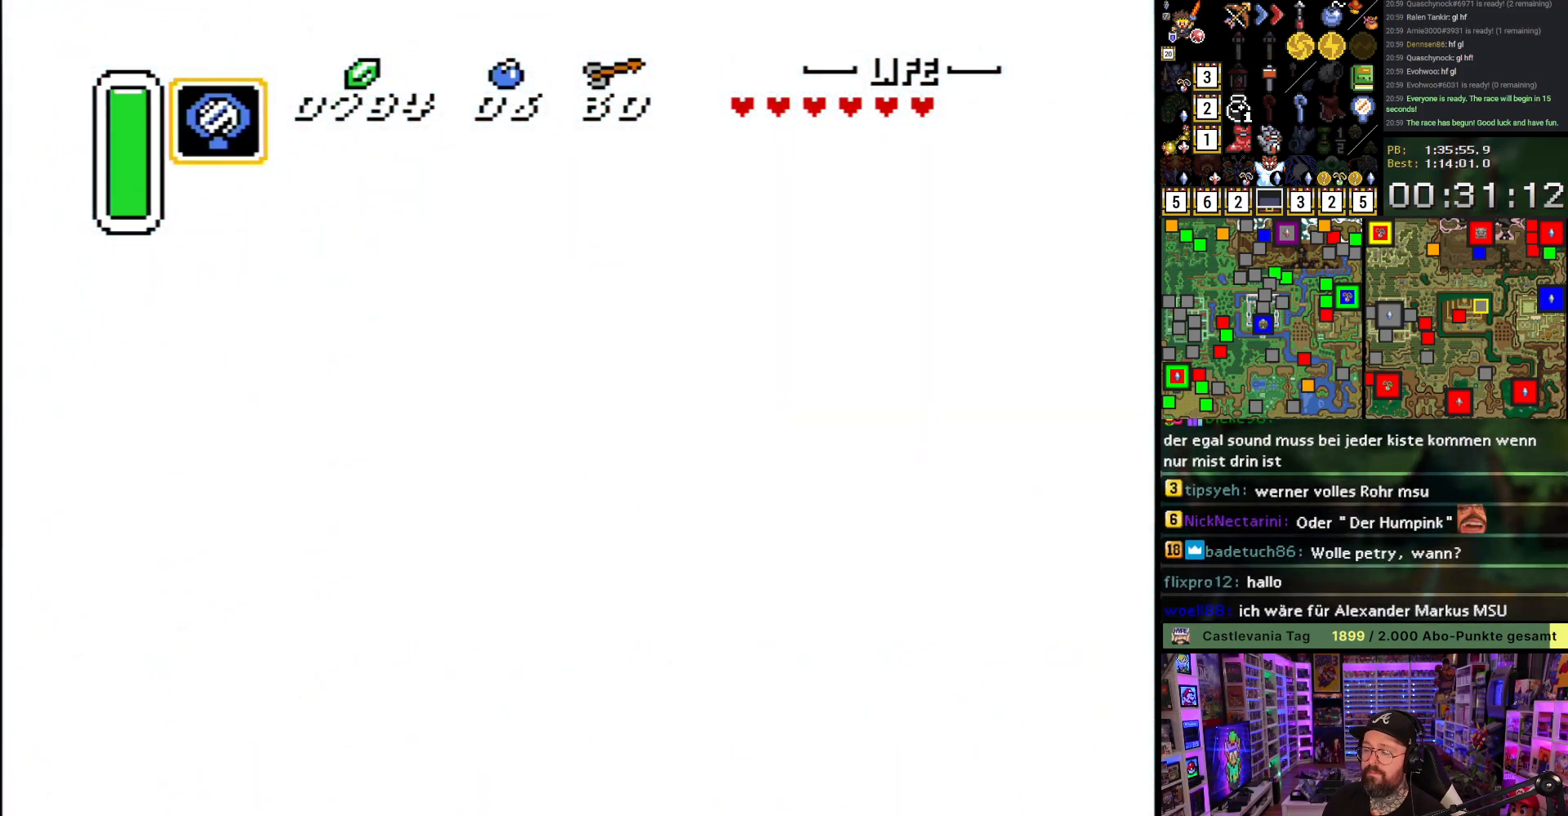
{"buttons": ["DPAD_RIGHT"], "events": []}
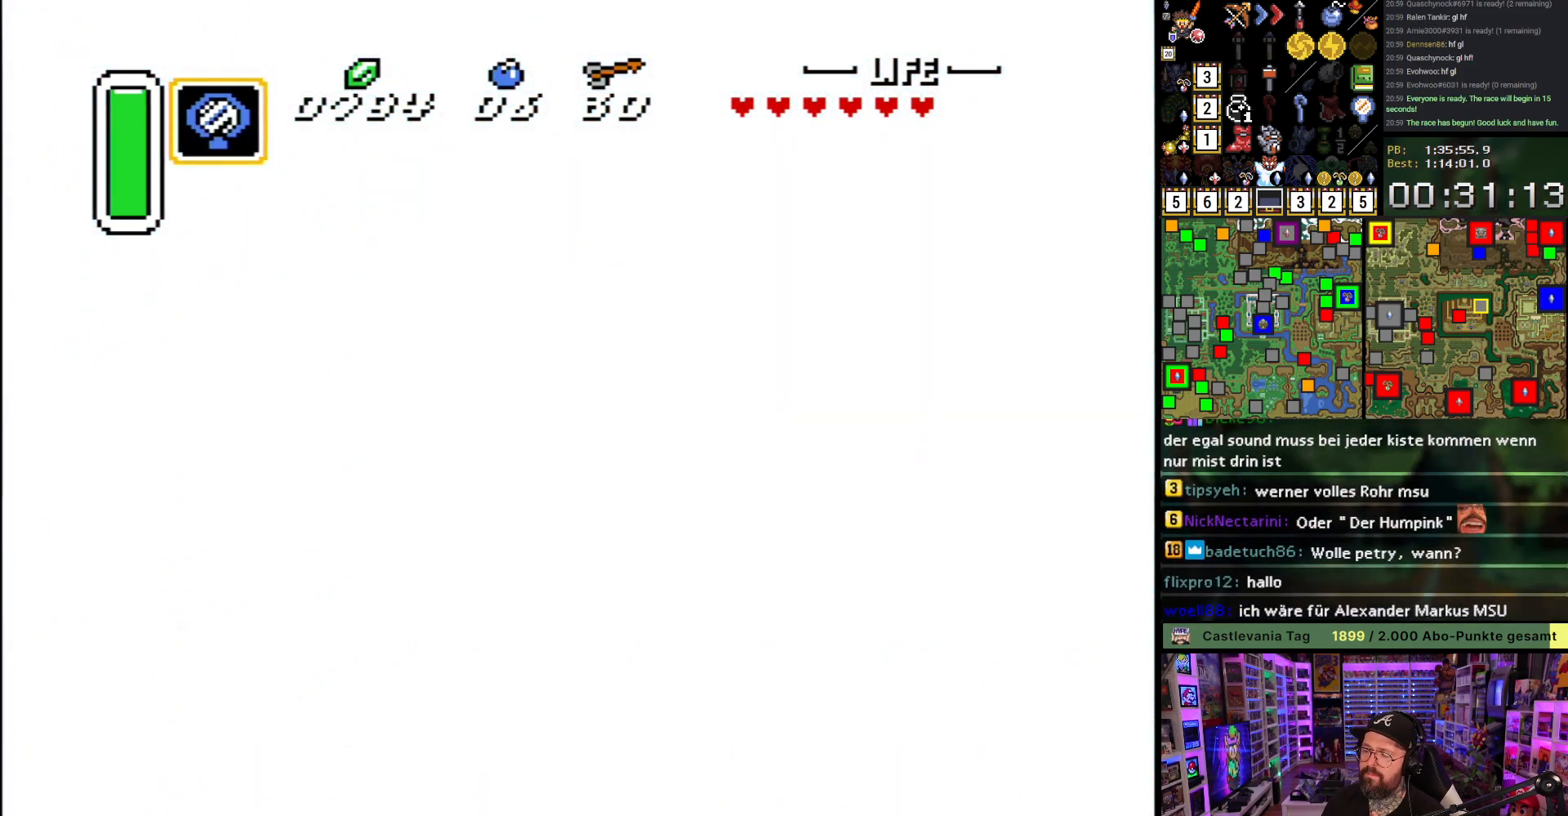
{"buttons": ["DPAD_RIGHT"], "events": []}
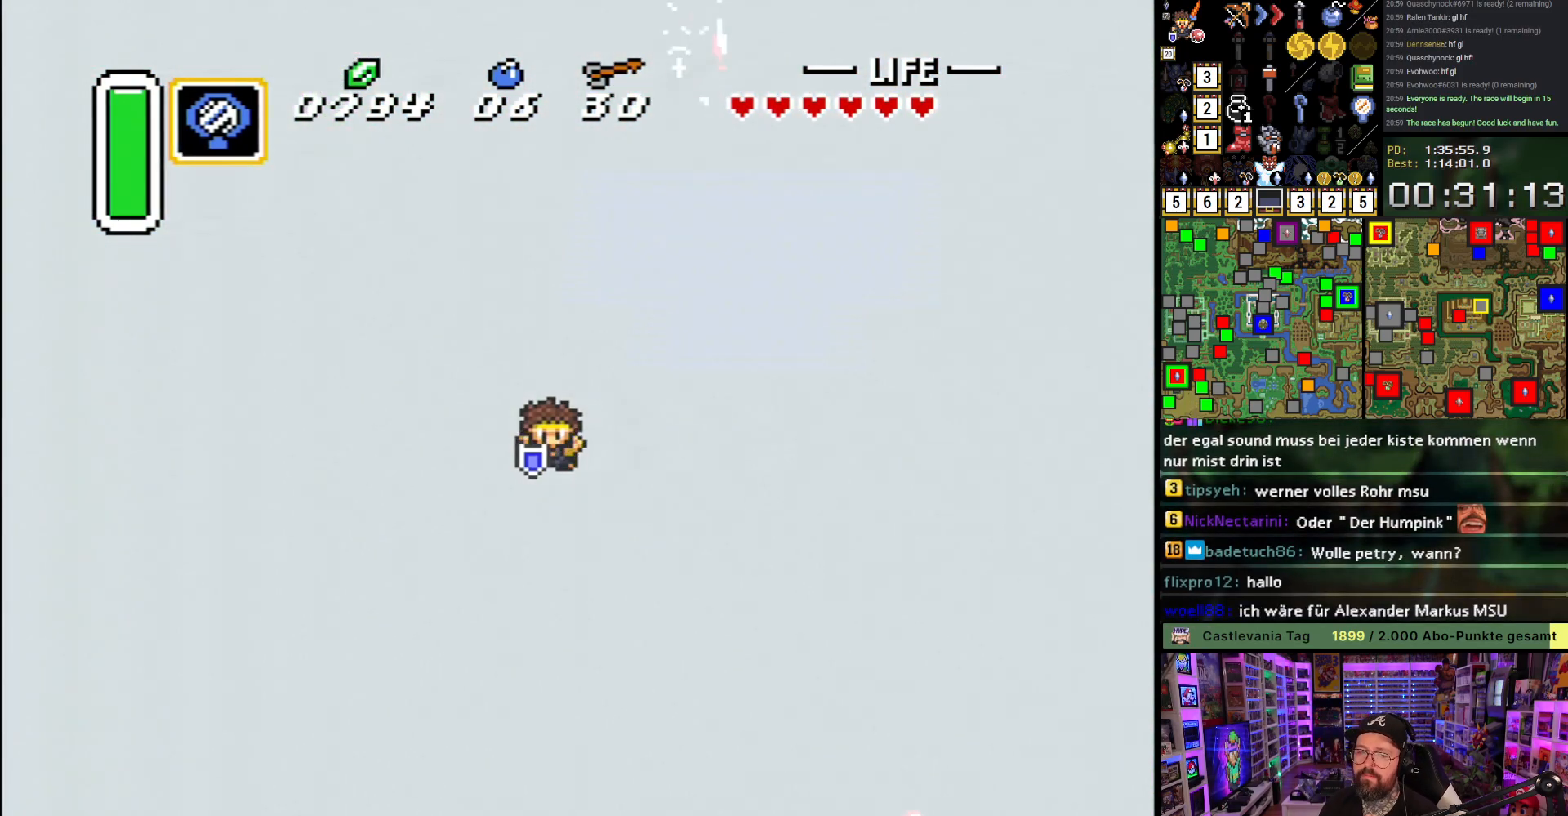
{"buttons": ["DPAD_RIGHT"], "events": []}
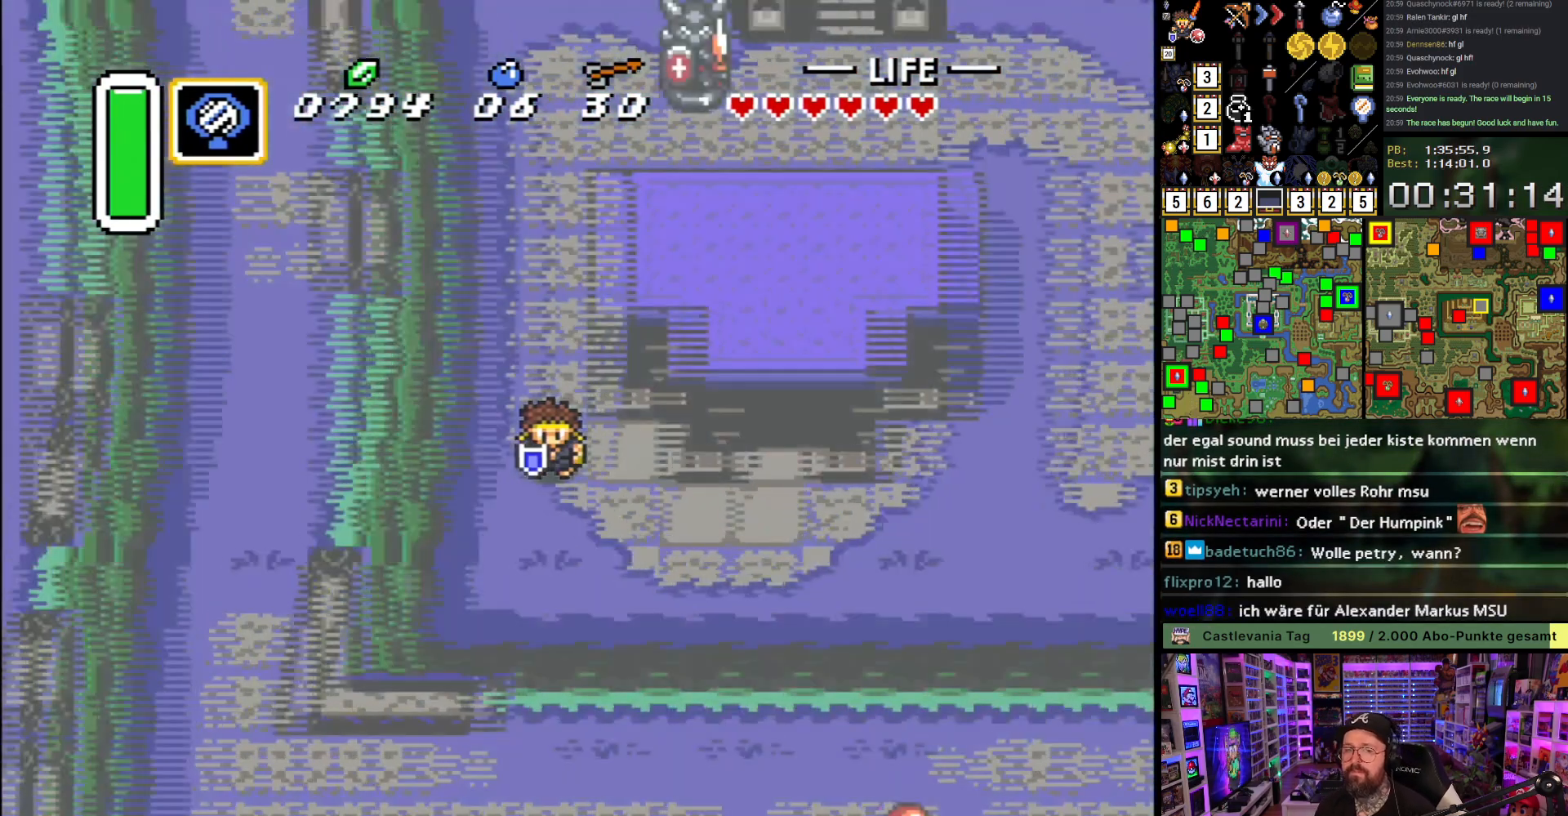
{"buttons": ["DPAD_DOWN", "DPAD_RIGHT"], "events": [[483, "DPAD_DOWN", "down"]]}
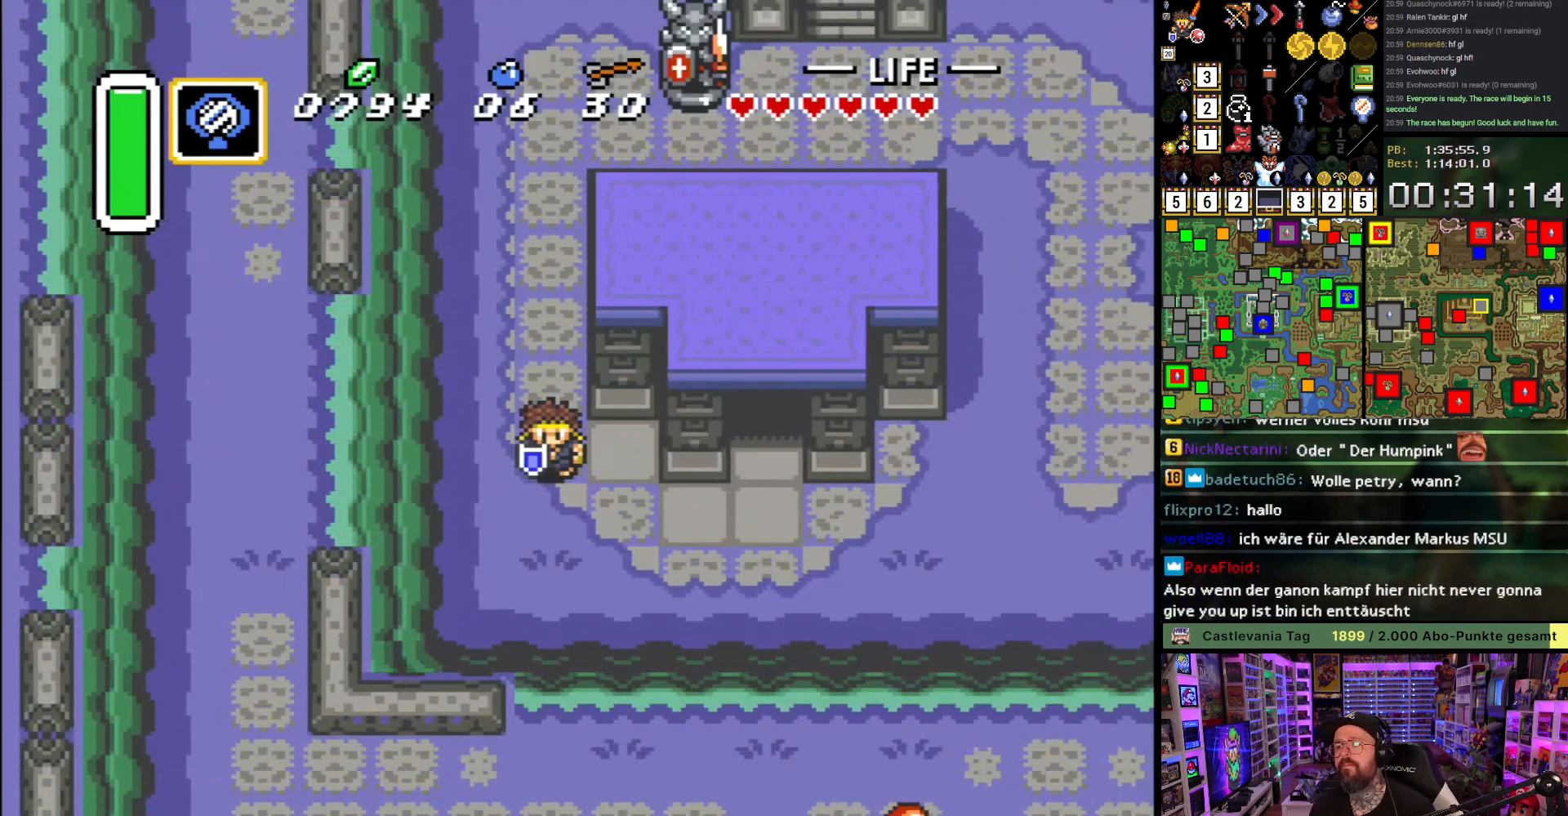
{"buttons": ["DPAD_RIGHT"], "events": [[467, "DPAD_DOWN", "up"]]}
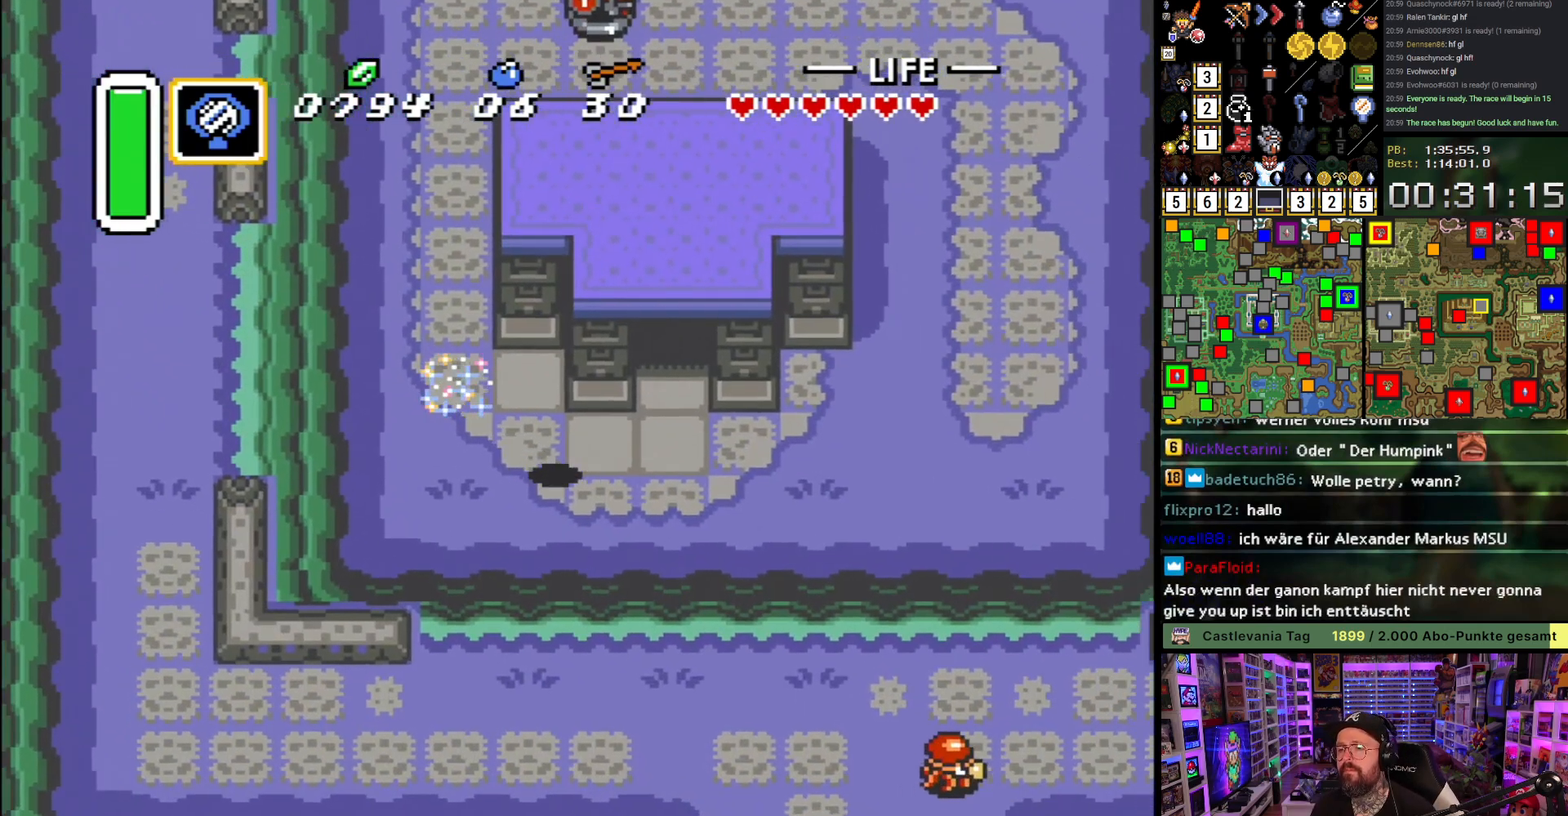
{"buttons": ["DPAD_UP"], "events": [[267, "DPAD_UP", "down"], [317, "DPAD_RIGHT", "up"]]}